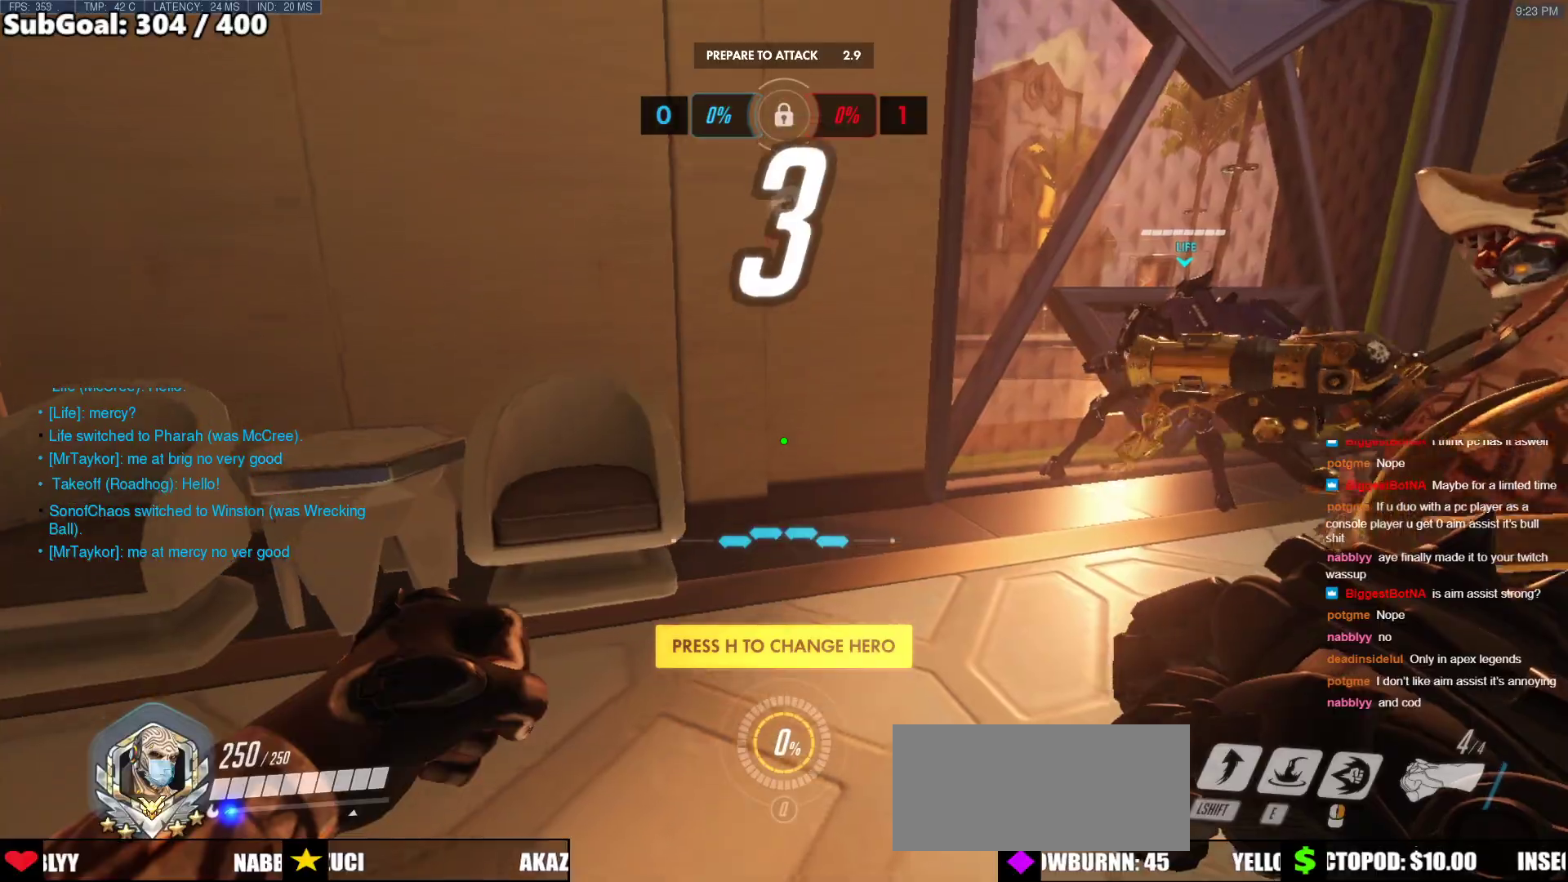
Gameplay with keyboard and mouse; each line is a JSON object with the keys and mouse buttons held at the frame after it. "events" lists presses ("down") and releases ("up") of "a", "ctrl", "d", "e", "f", "melee", "q", "r", "s", "shift", "space", "w", "mouse_left" and "mouse_right" between this image and that frame as [ms after this image, input, new state], when the widget could be followed in between. "mouse_left", "mouse_right" = the "left", "right" buttons of the "mouse" list. No other keys are recorded. Mouse movement is not recorded. Key names are as the overlay labels them; some are game actions (e.g. jump) rather than physical keys.
{"keys": ["d", "w"], "mouse": [], "events": [[168, "d", "down"], [219, "w", "down"]]}
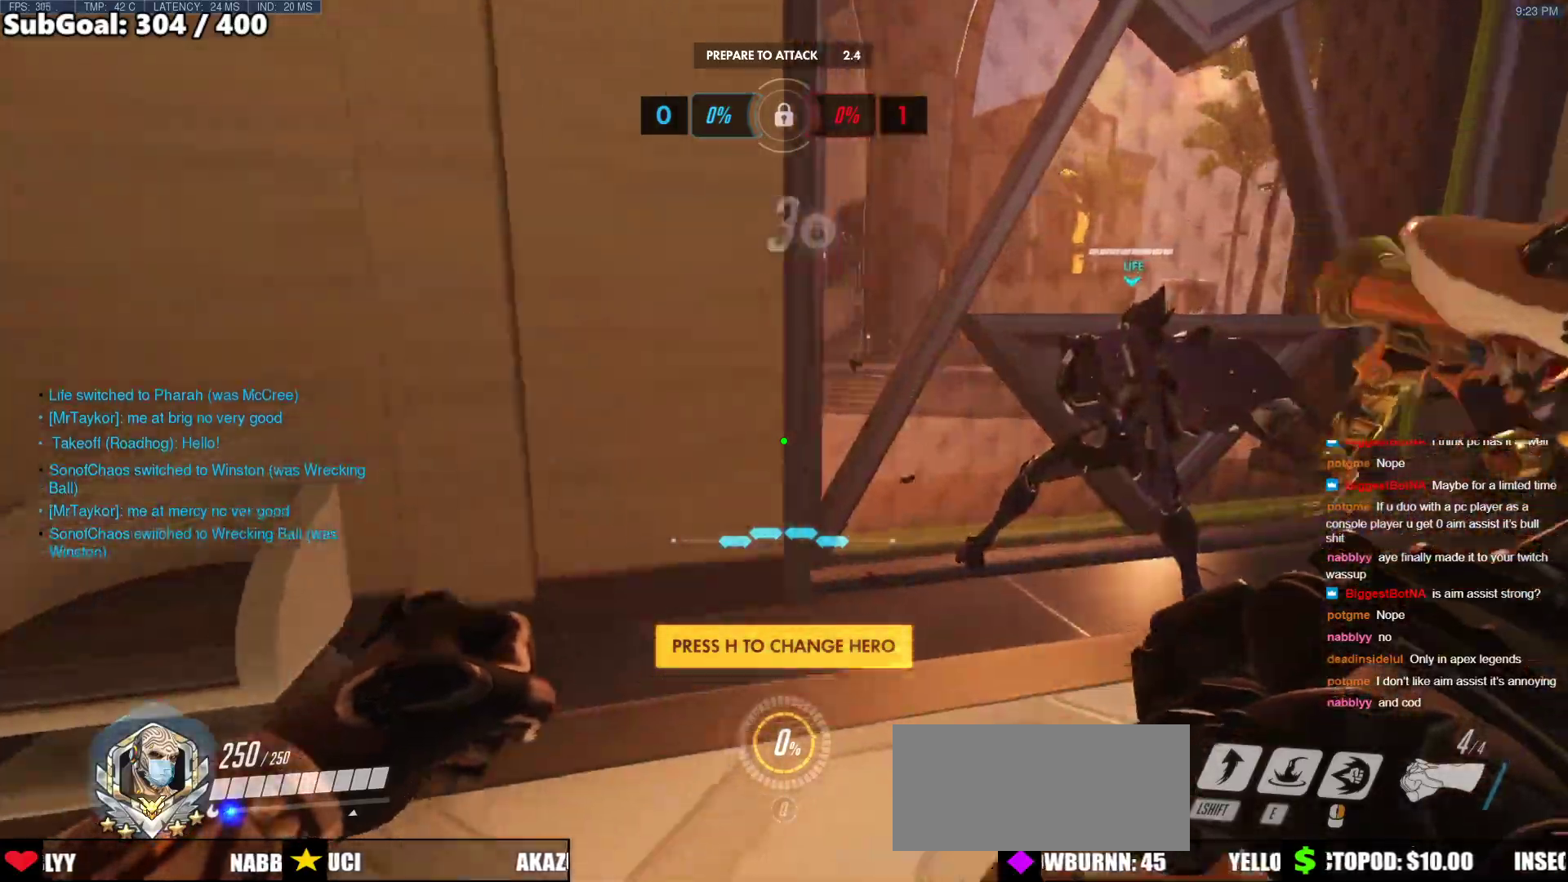
{"keys": ["w"], "mouse": [], "events": [[371, "d", "up"]]}
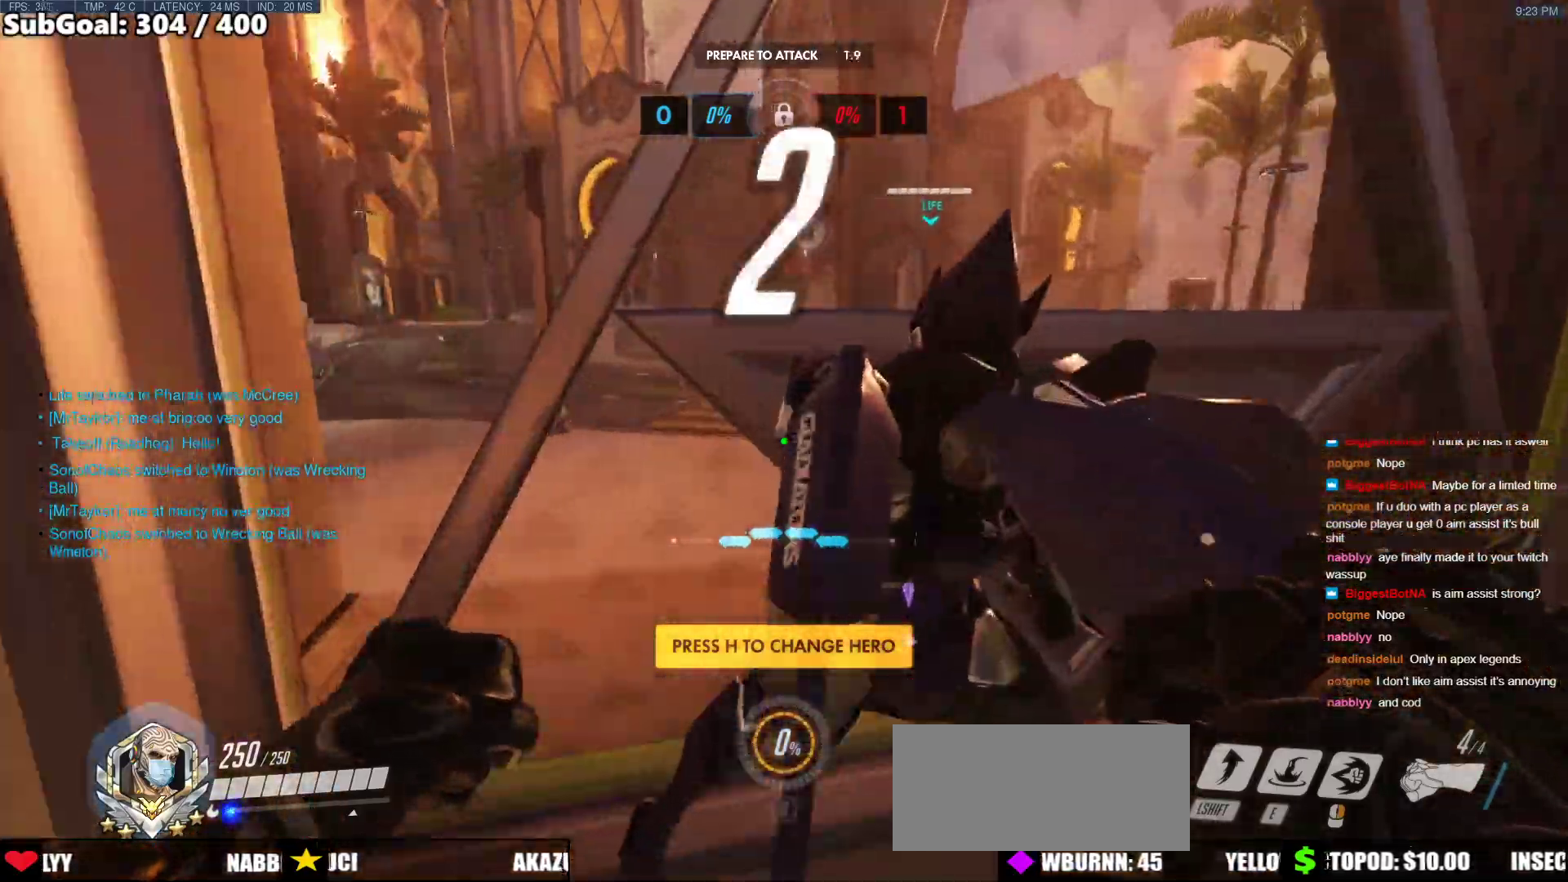
{"keys": ["a", "s"], "mouse": [], "events": [[151, "w", "up"], [387, "s", "down"], [438, "a", "down"]]}
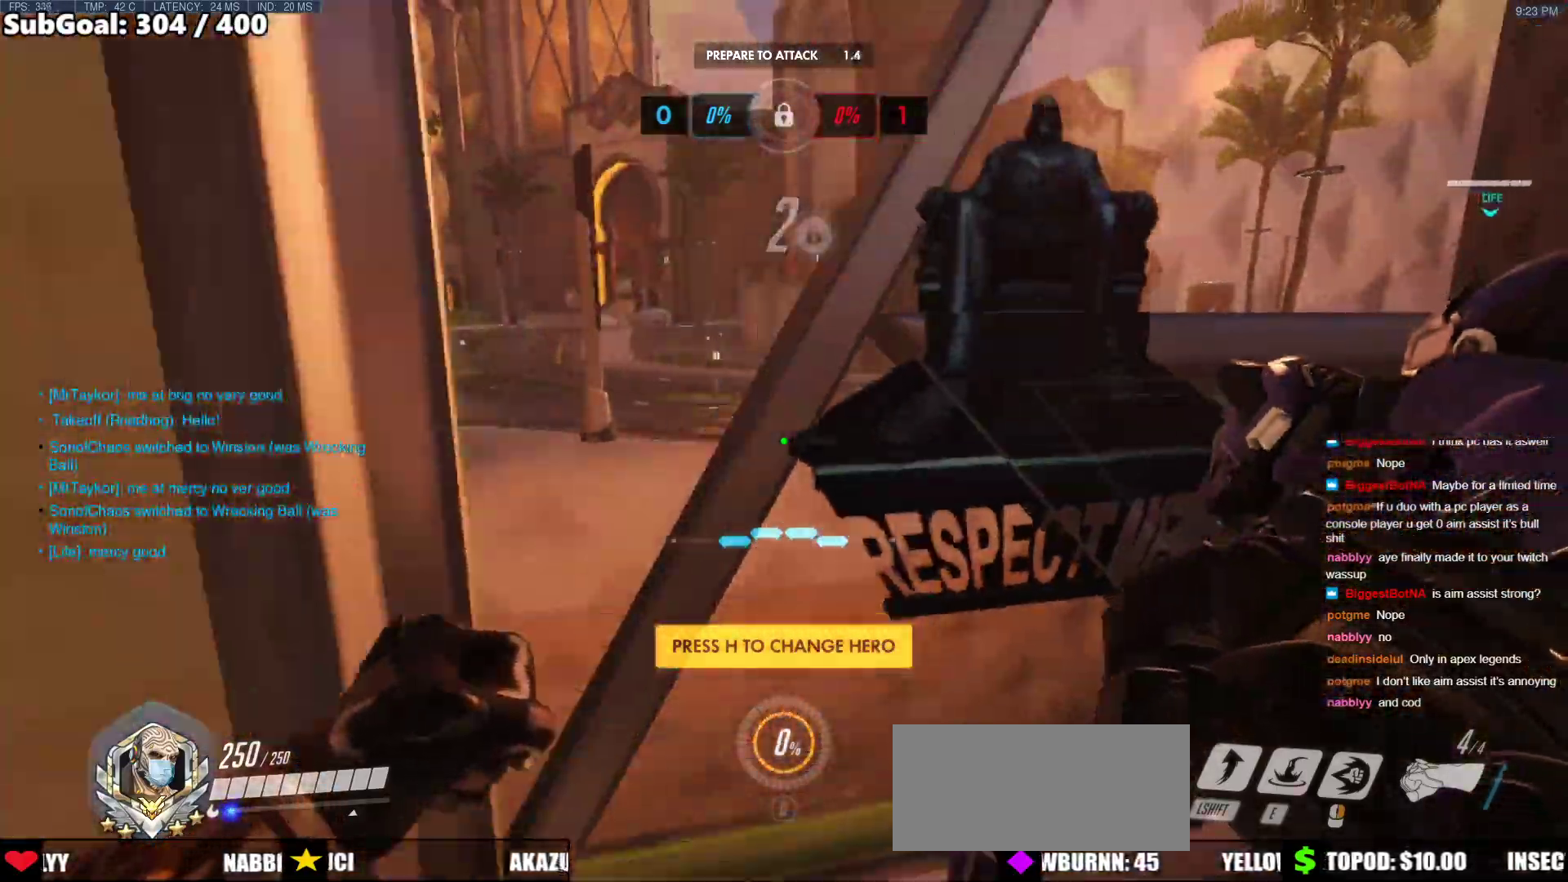
{"keys": ["a"], "mouse": [], "events": [[34, "d", "down"], [68, "a", "up"], [68, "s", "up"], [405, "a", "down"], [405, "d", "up"]]}
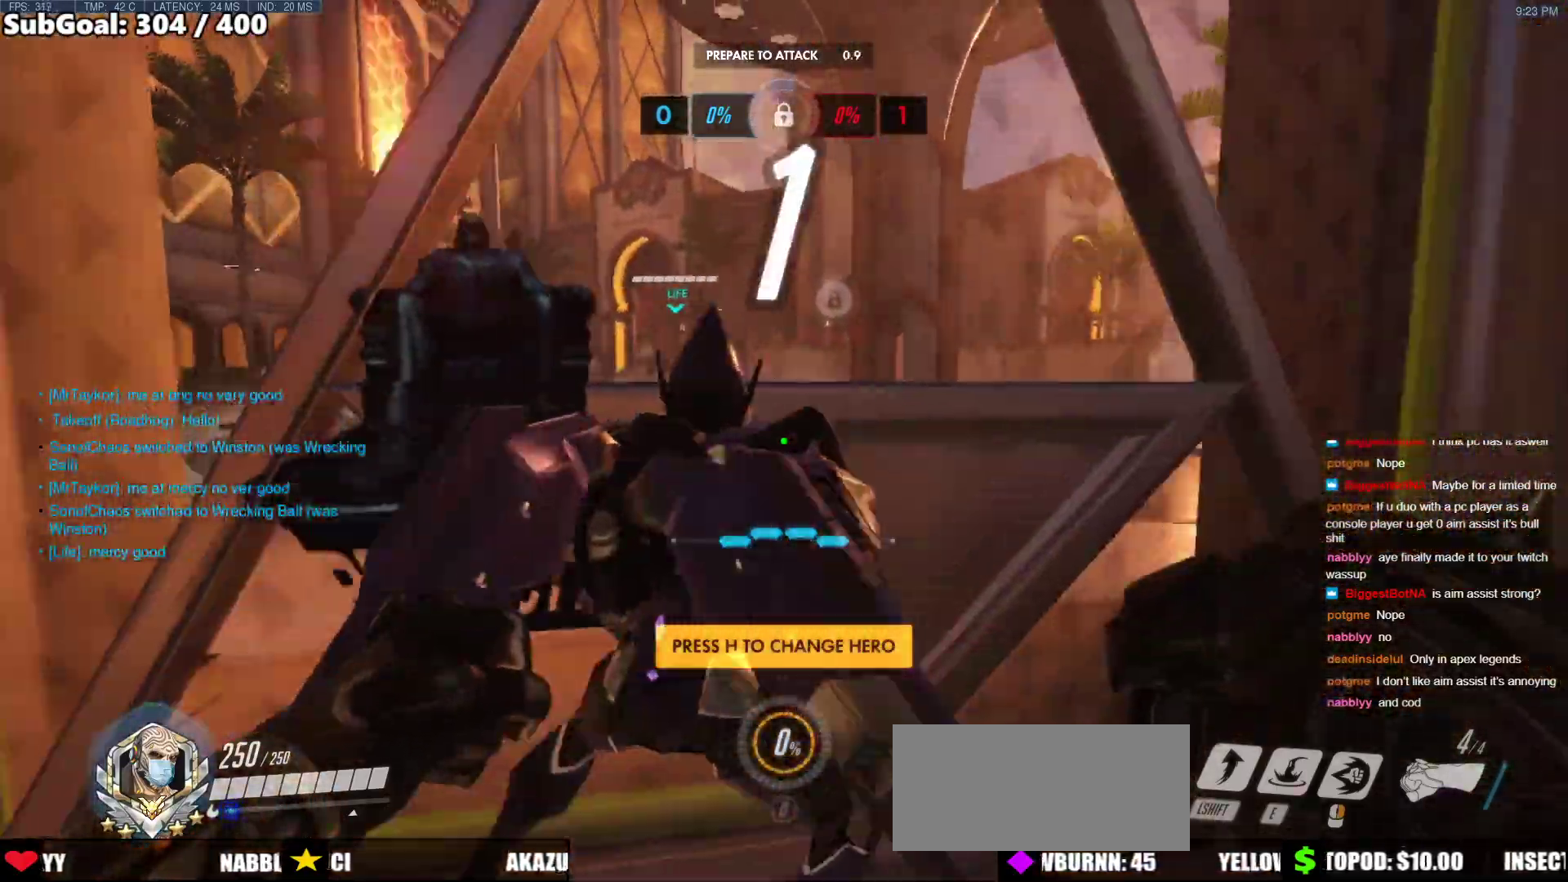
{"keys": ["a"], "mouse": [], "events": [[101, "a", "up"], [101, "d", "down"], [303, "w", "down"], [387, "a", "down"], [387, "d", "up"], [489, "w", "up"]]}
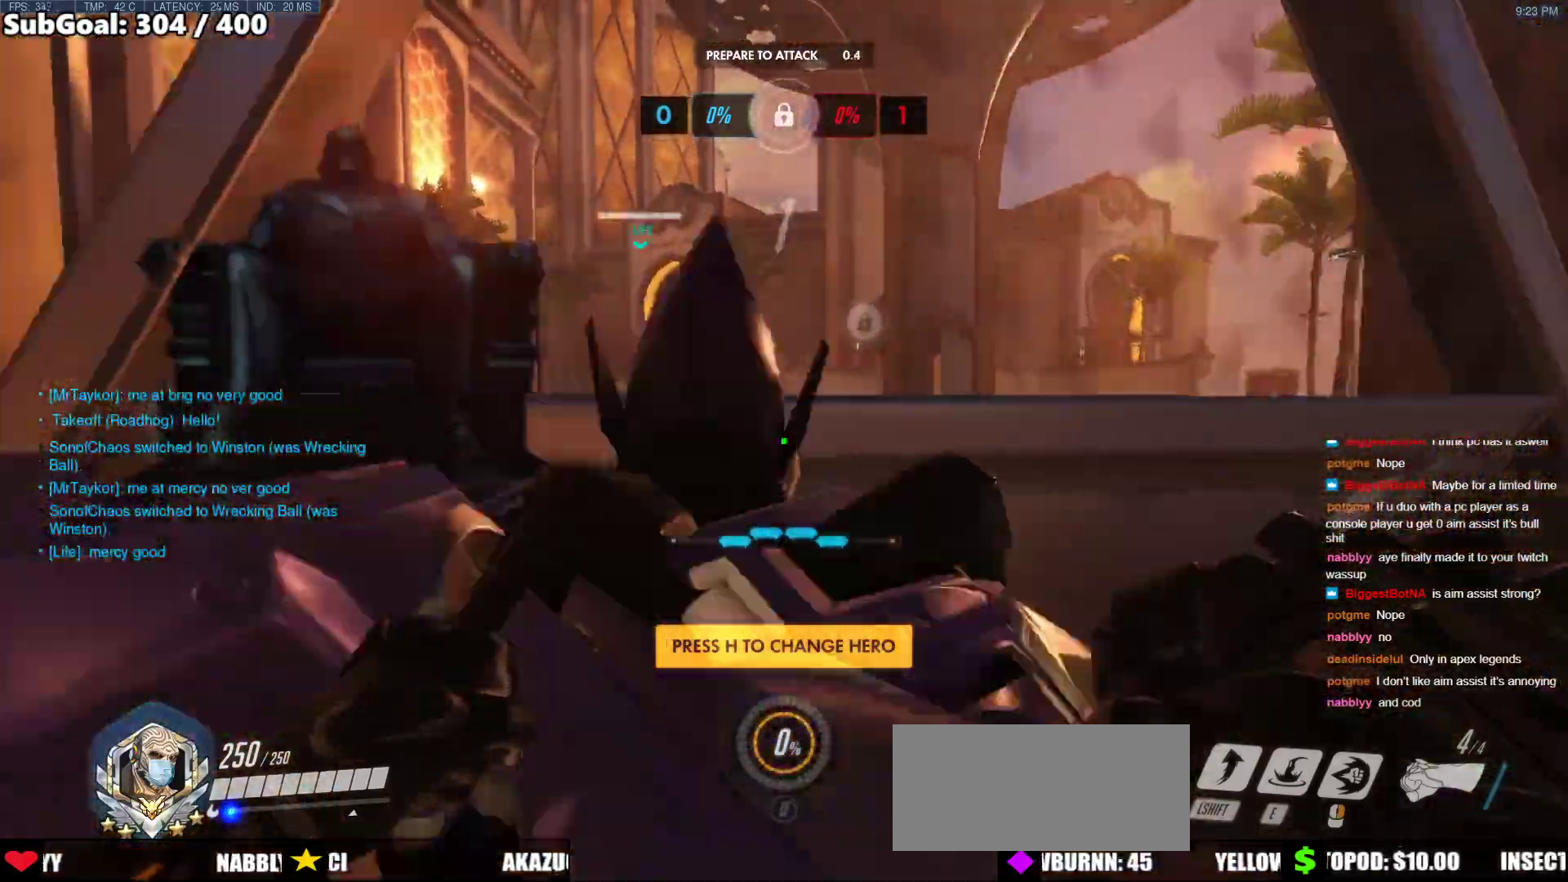
{"keys": ["a"], "mouse": ["right"], "events": [[152, "d", "down"], [203, "a", "up"], [287, "mouse_right", "down"], [439, "a", "down"], [439, "d", "up"]]}
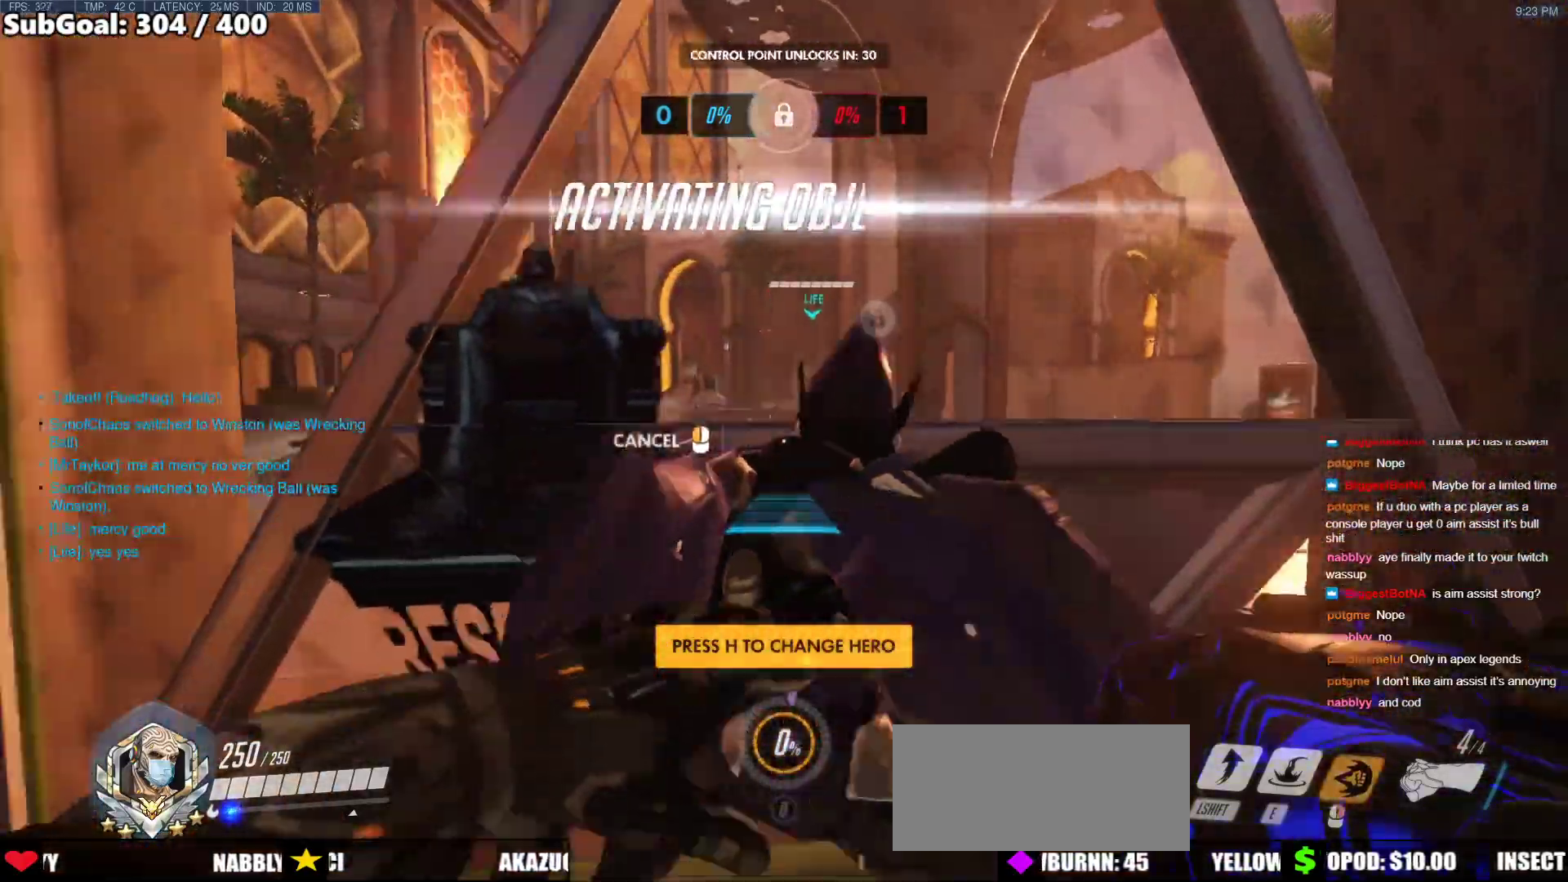
{"keys": ["w"], "mouse": ["right"], "events": [[118, "d", "down"], [169, "a", "up"], [270, "d", "up"], [304, "w", "down"]]}
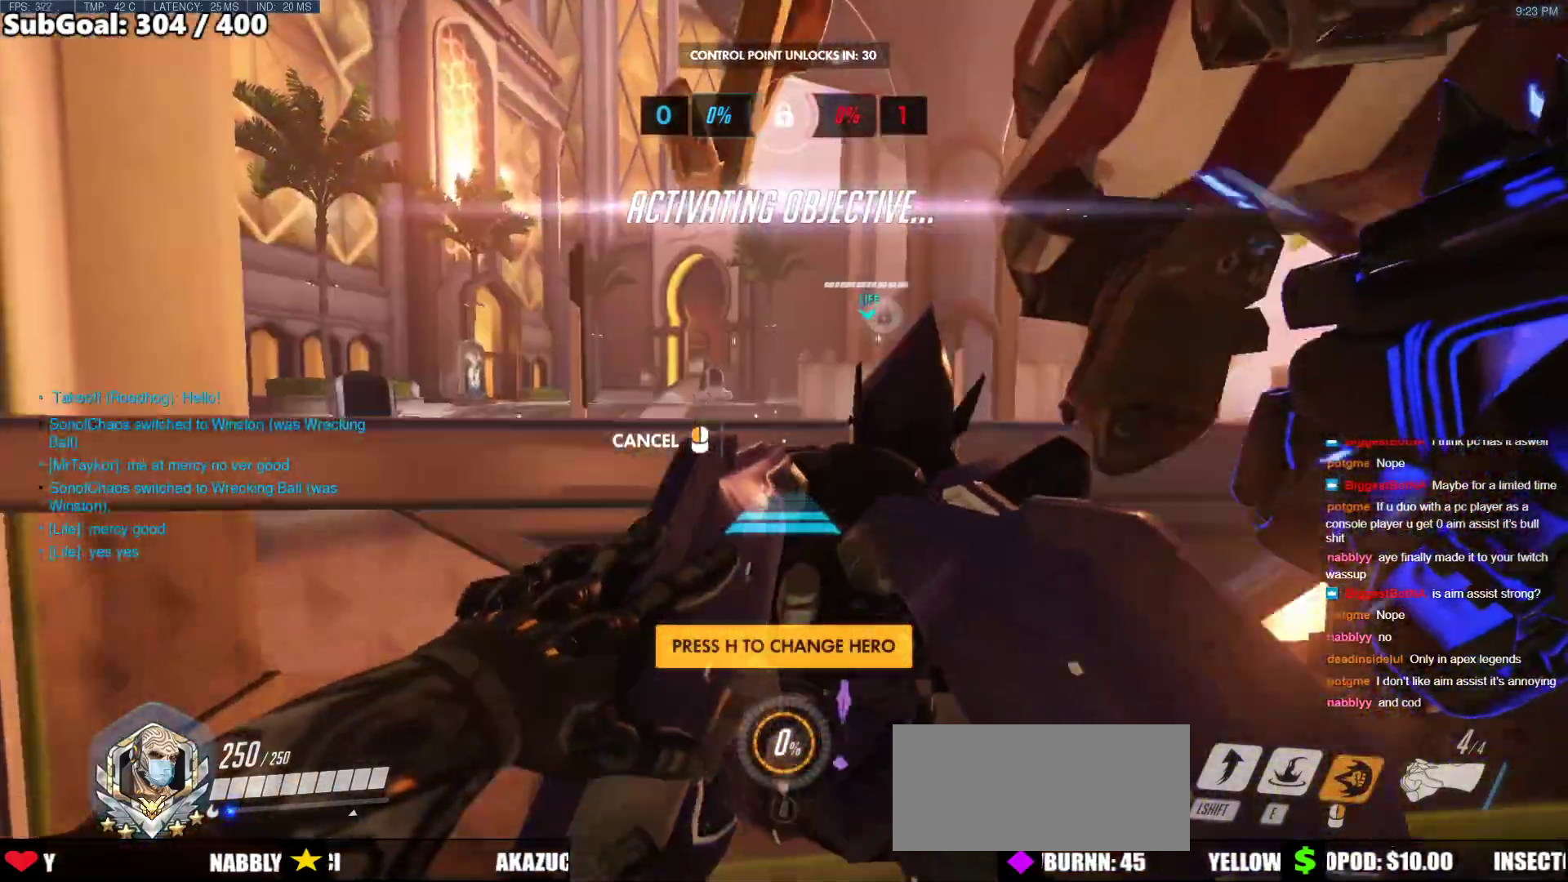
{"keys": ["w"], "mouse": ["right"], "events": [[68, "space", "down"], [152, "space", "up"]]}
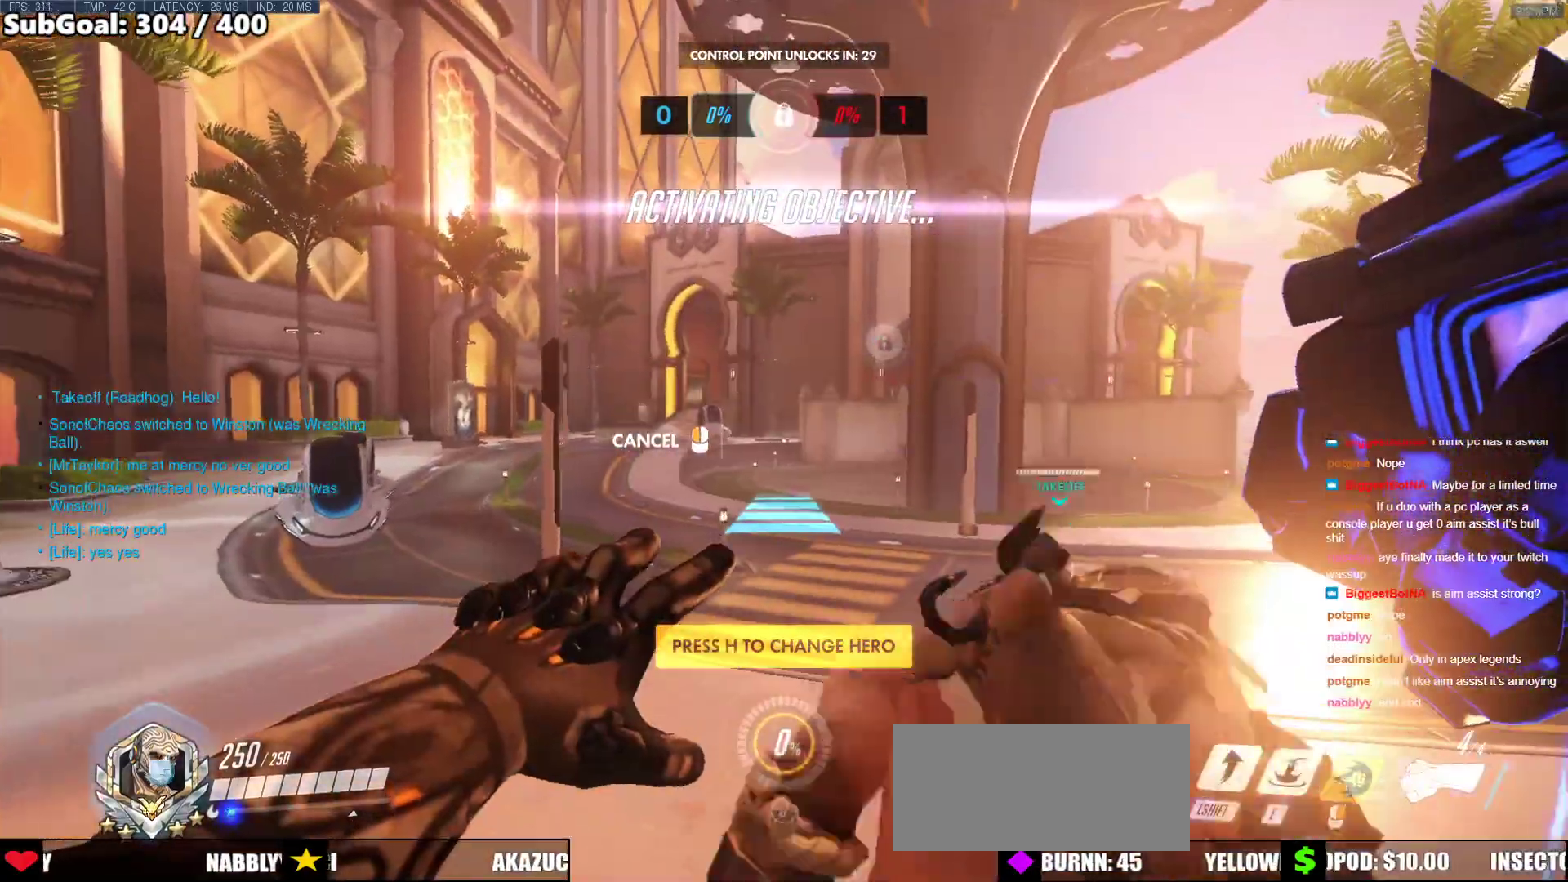
{"keys": ["space", "w"], "mouse": [], "events": [[51, "mouse_right", "up"], [489, "space", "down"]]}
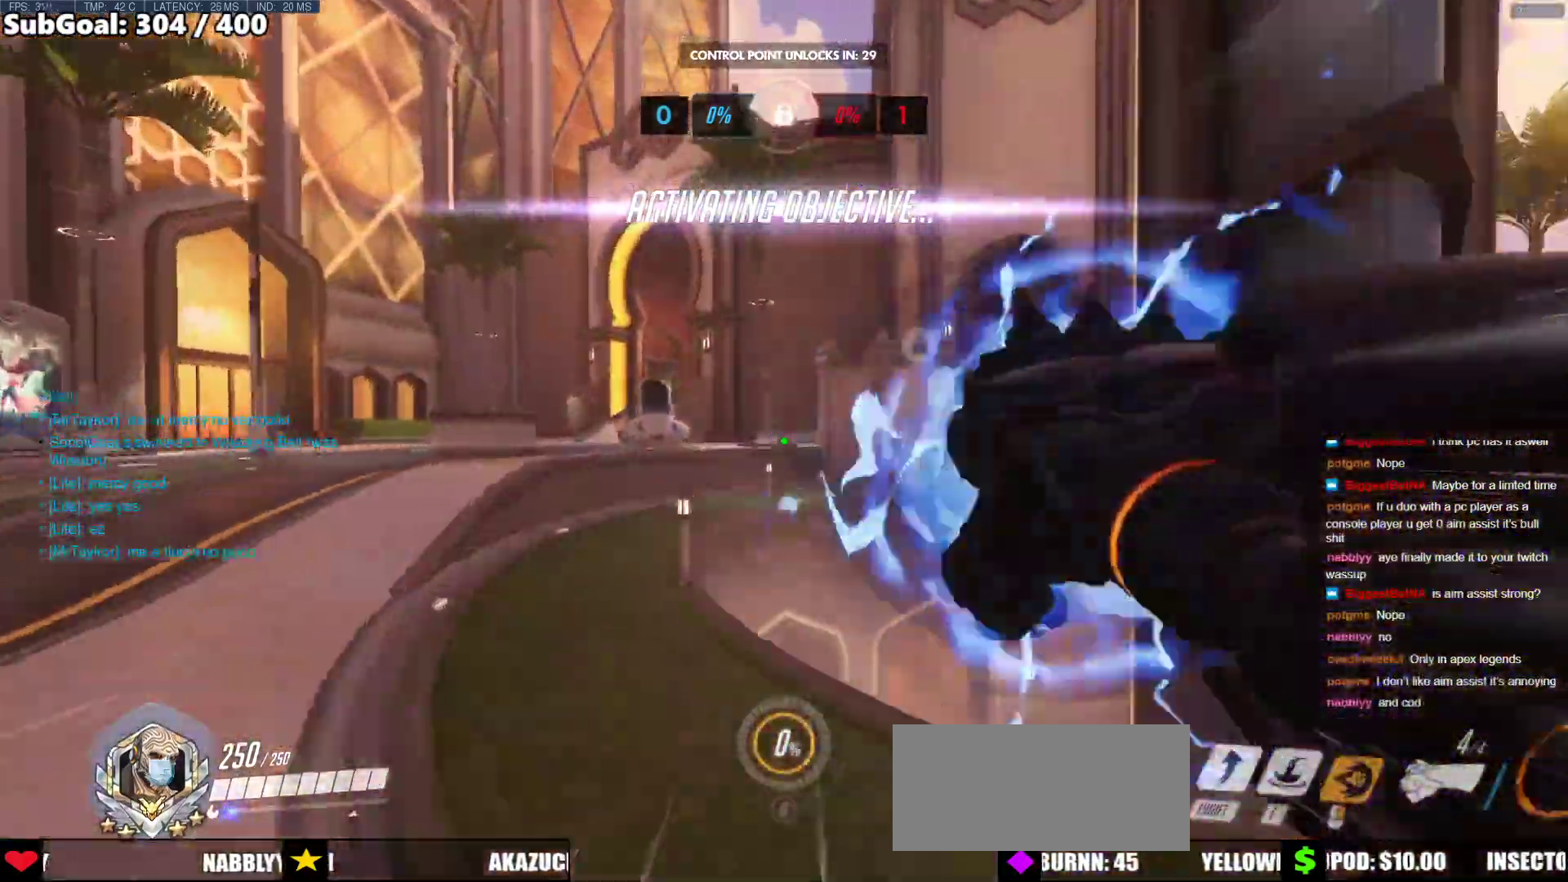
{"keys": ["e", "w"], "mouse": [], "events": [[68, "space", "up"], [169, "d", "down"], [304, "d", "up"], [456, "e", "down"]]}
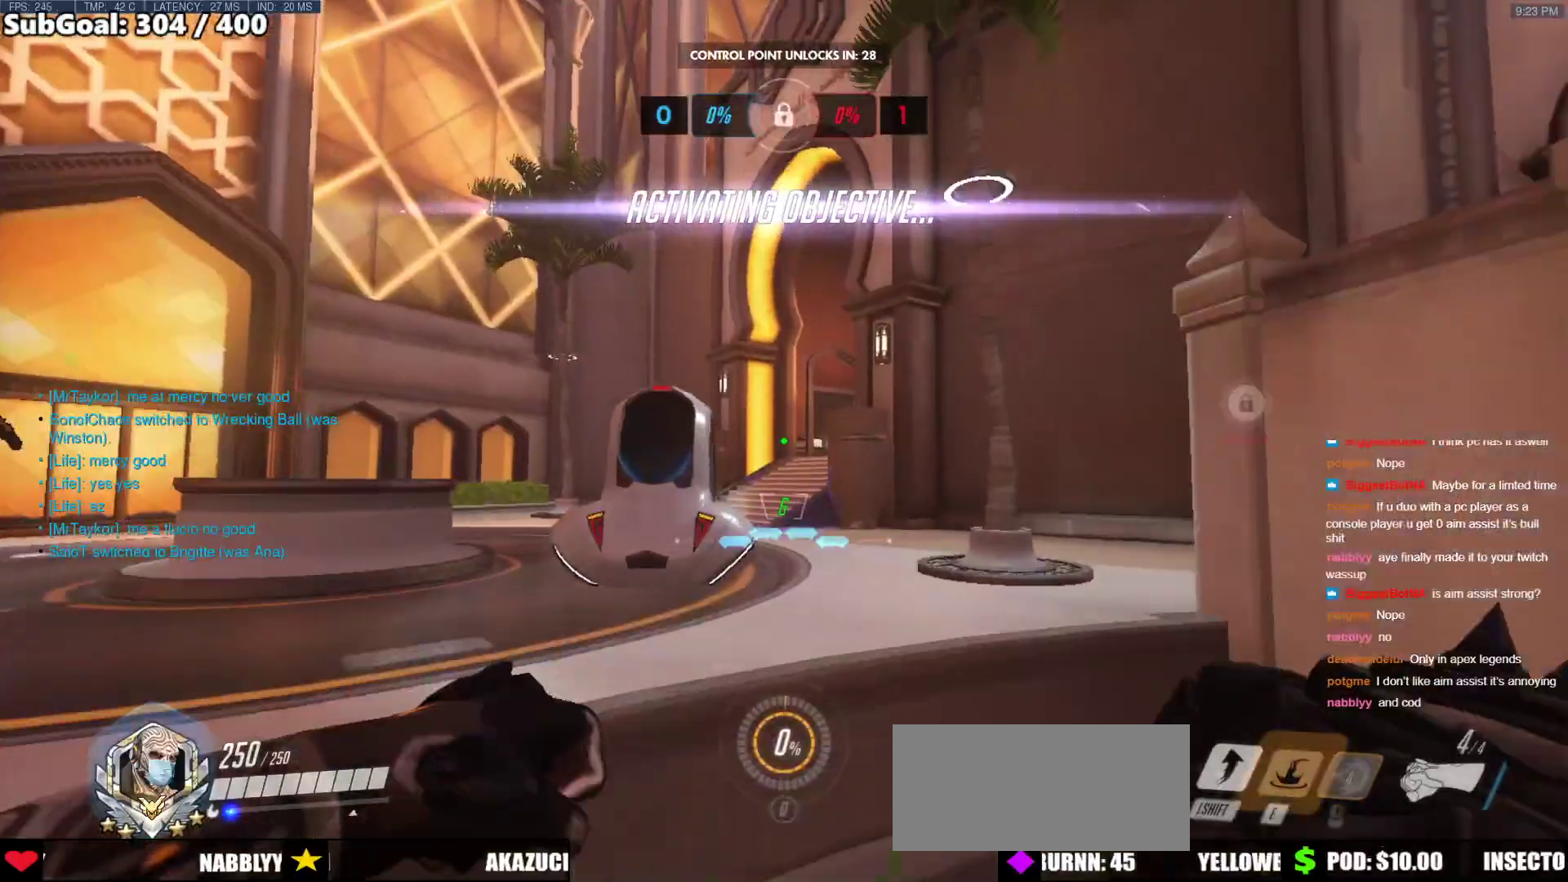
{"keys": ["r", "w"], "mouse": [], "events": [[203, "e", "up"], [371, "r", "down"]]}
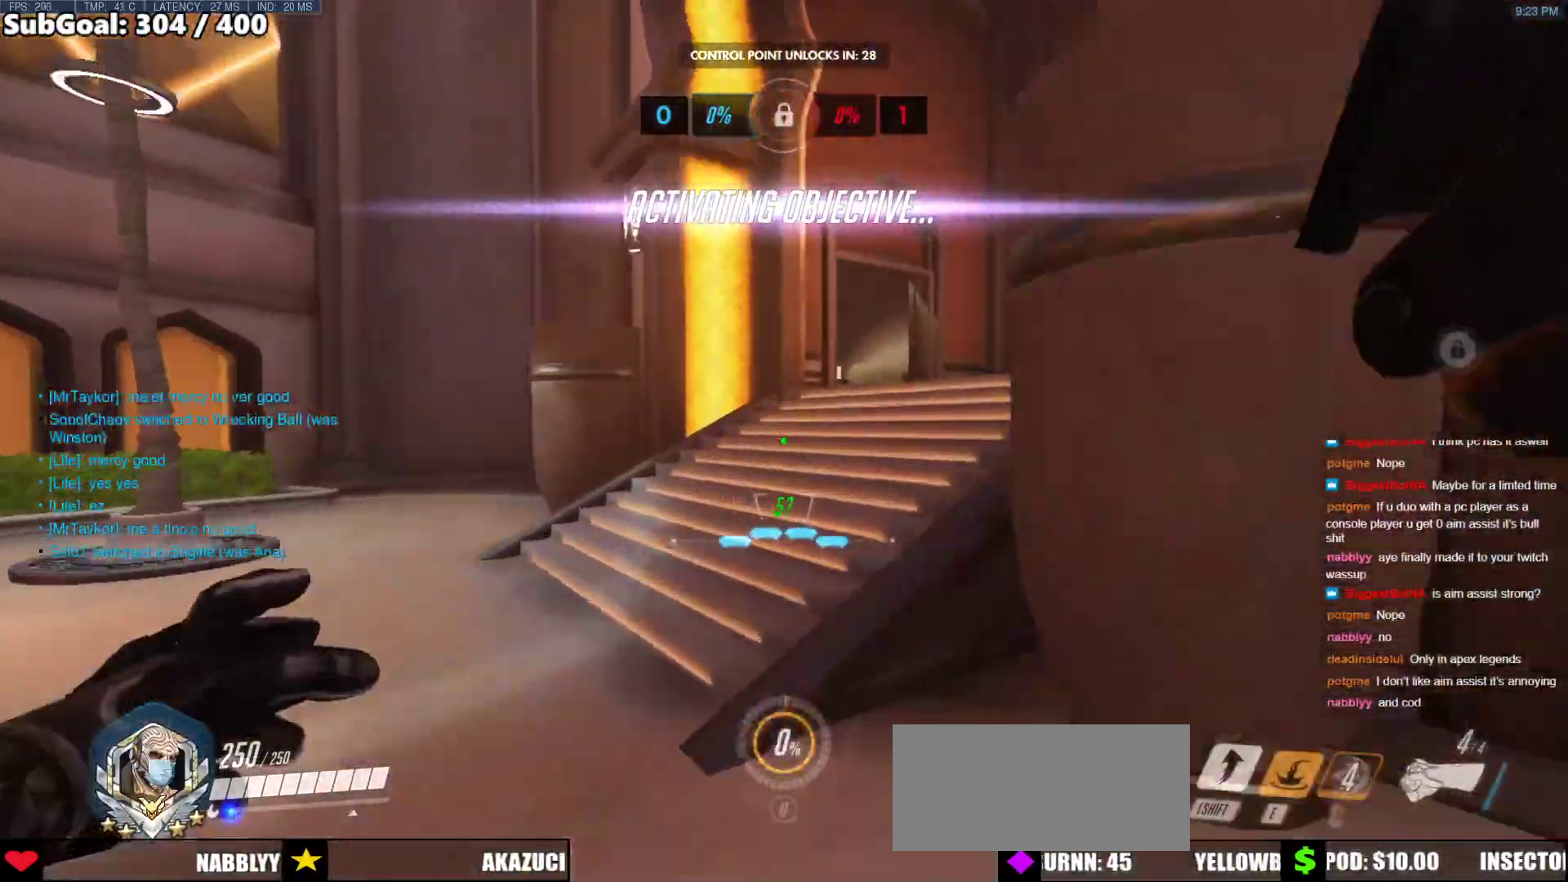
{"keys": ["space", "w"], "mouse": [], "events": [[17, "r", "up"], [337, "space", "down"]]}
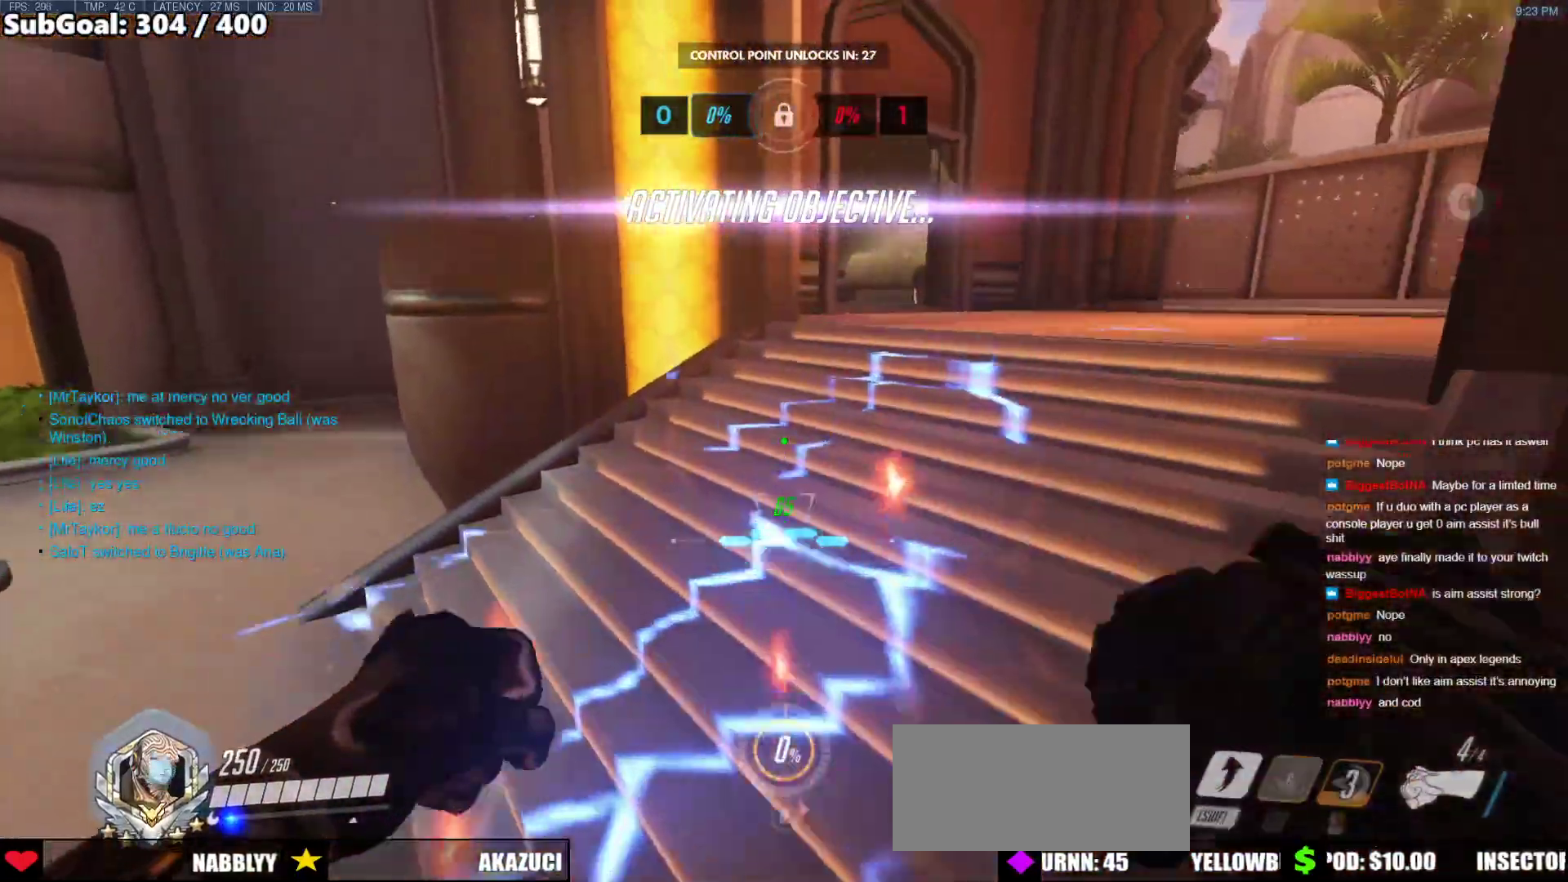
{"keys": ["space", "w"], "mouse": [], "events": [[68, "space", "up"], [405, "space", "down"]]}
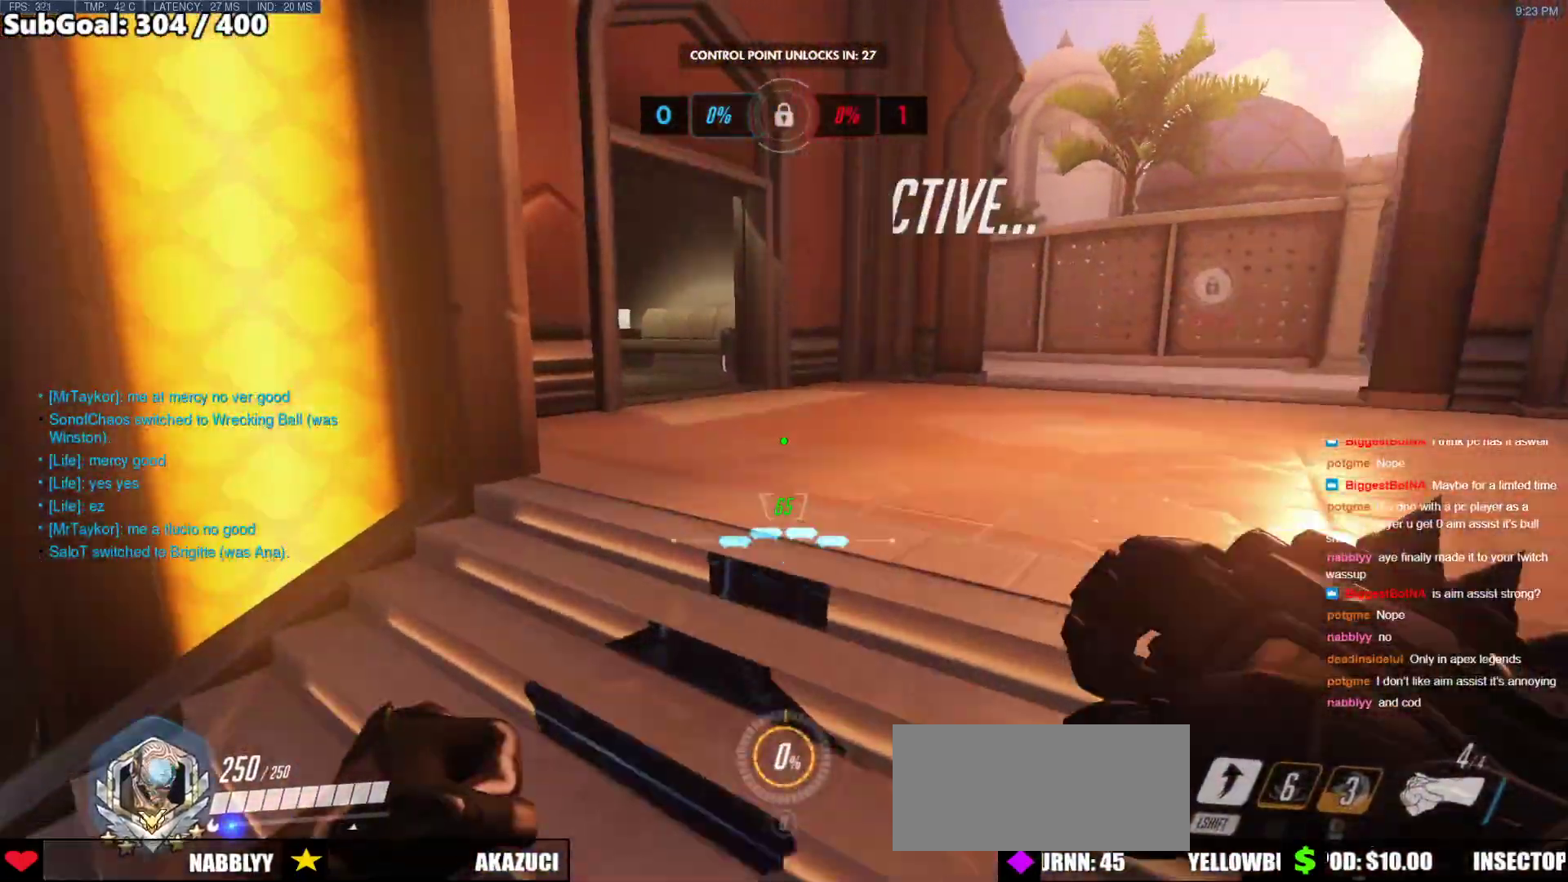
{"keys": ["w"], "mouse": [], "events": [[101, "space", "up"]]}
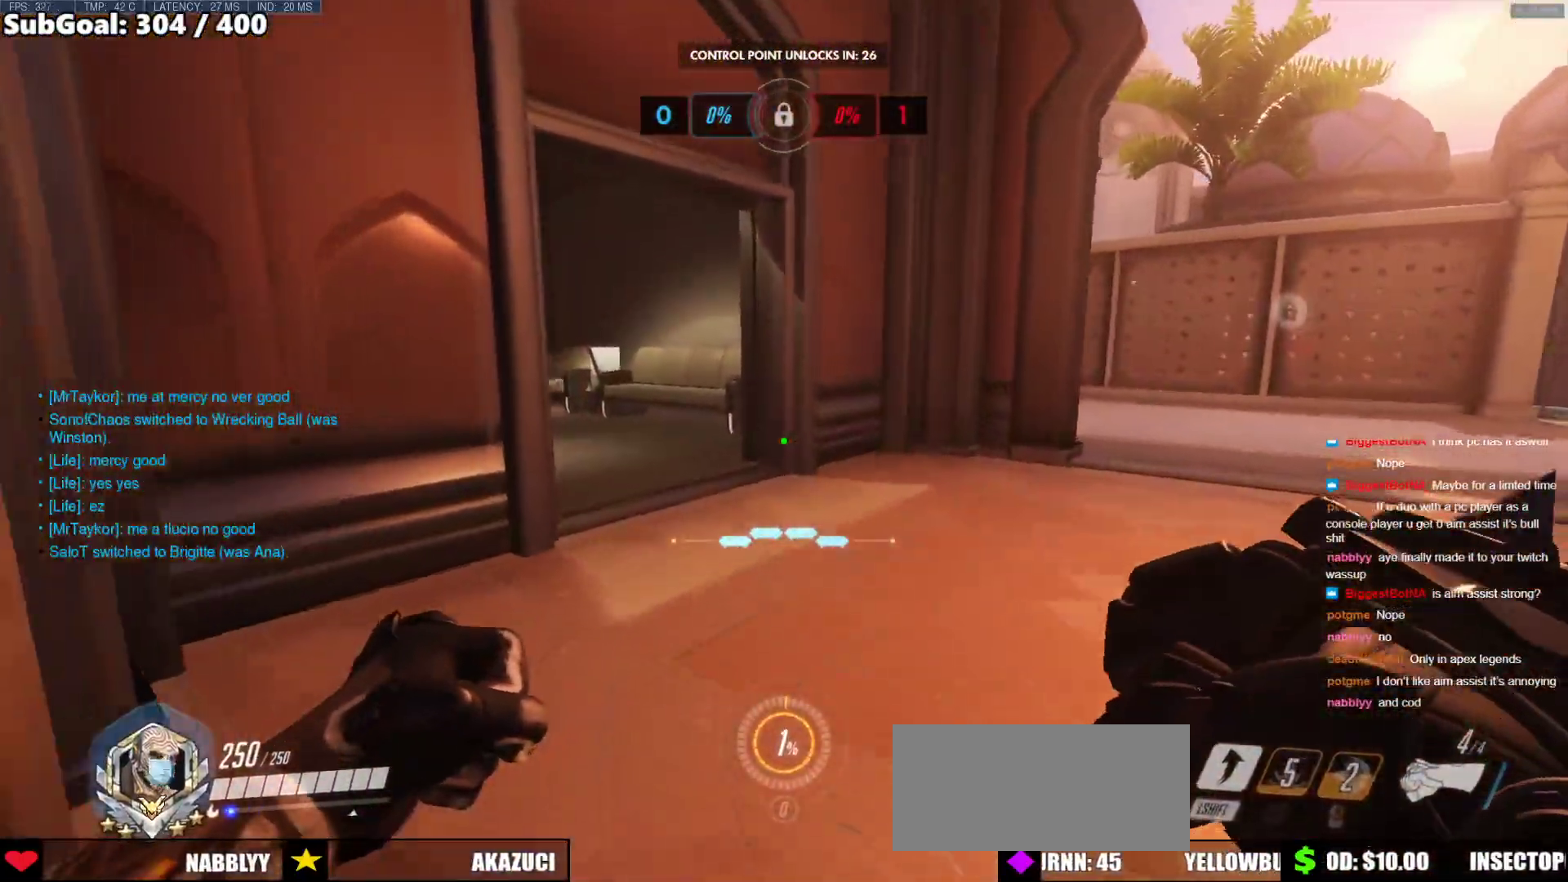
{"keys": ["w"], "mouse": [], "events": [[202, "space", "down"], [388, "space", "up"]]}
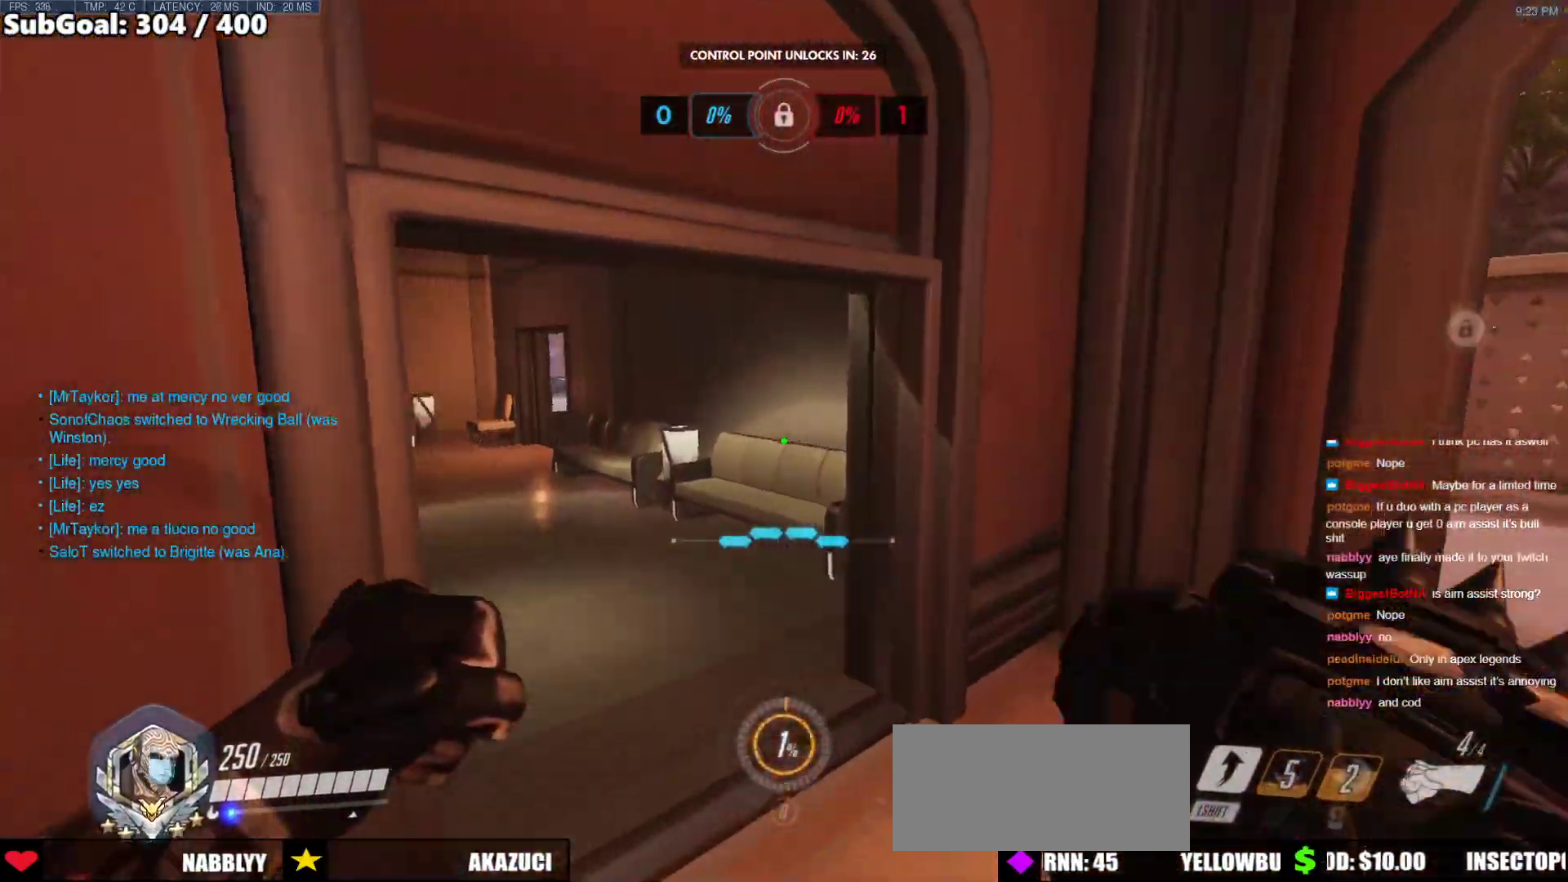
{"keys": ["w"], "mouse": [], "events": []}
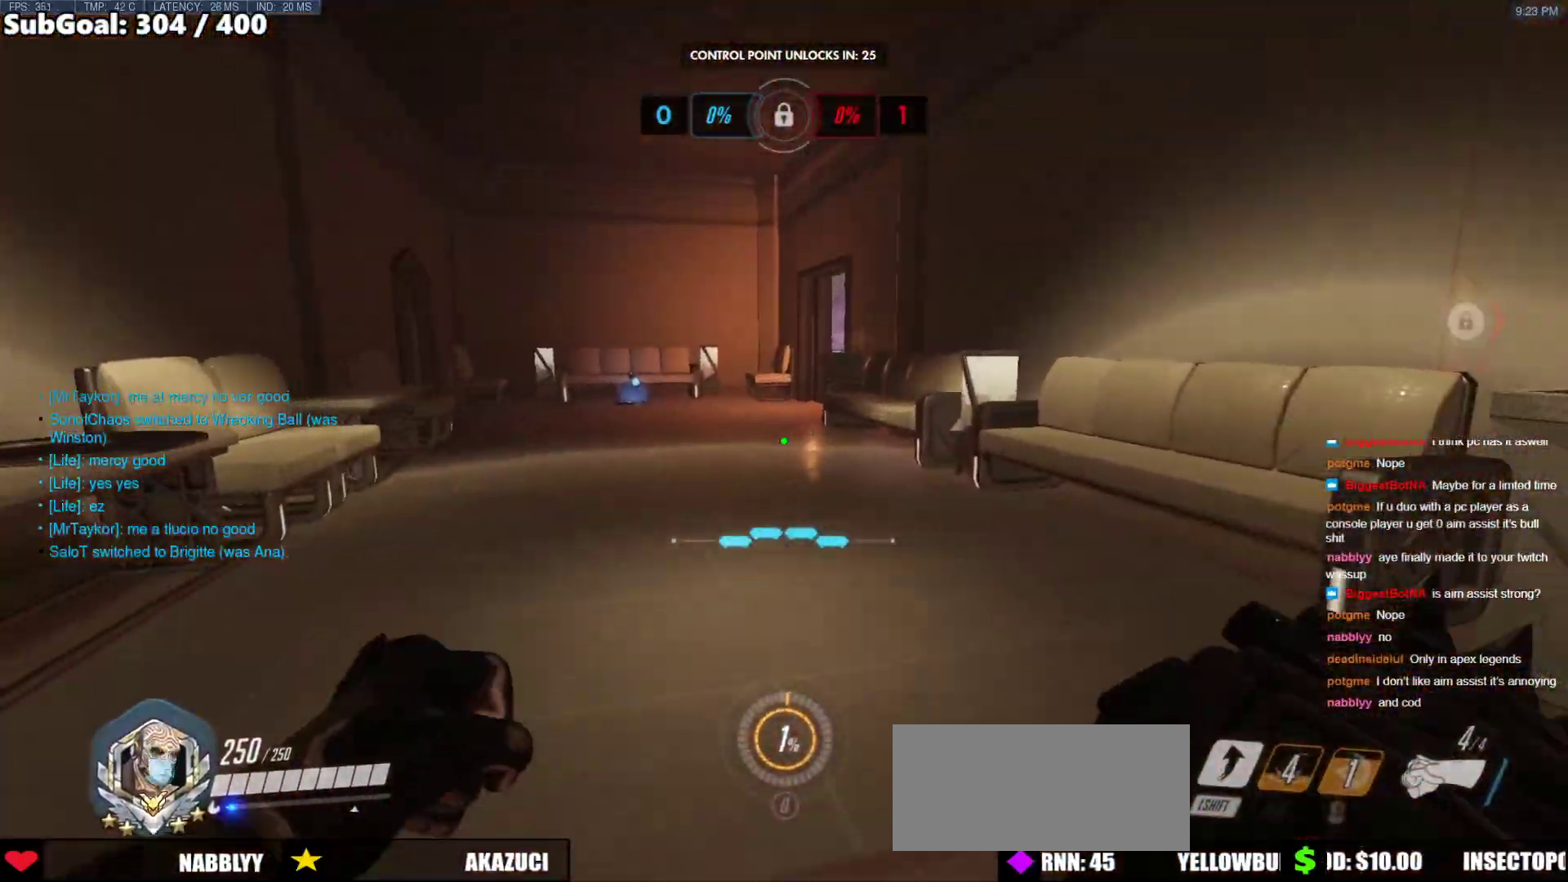
{"keys": ["w"], "mouse": [], "events": [[68, "space", "down"], [236, "r", "down"], [236, "space", "up"], [320, "r", "up"]]}
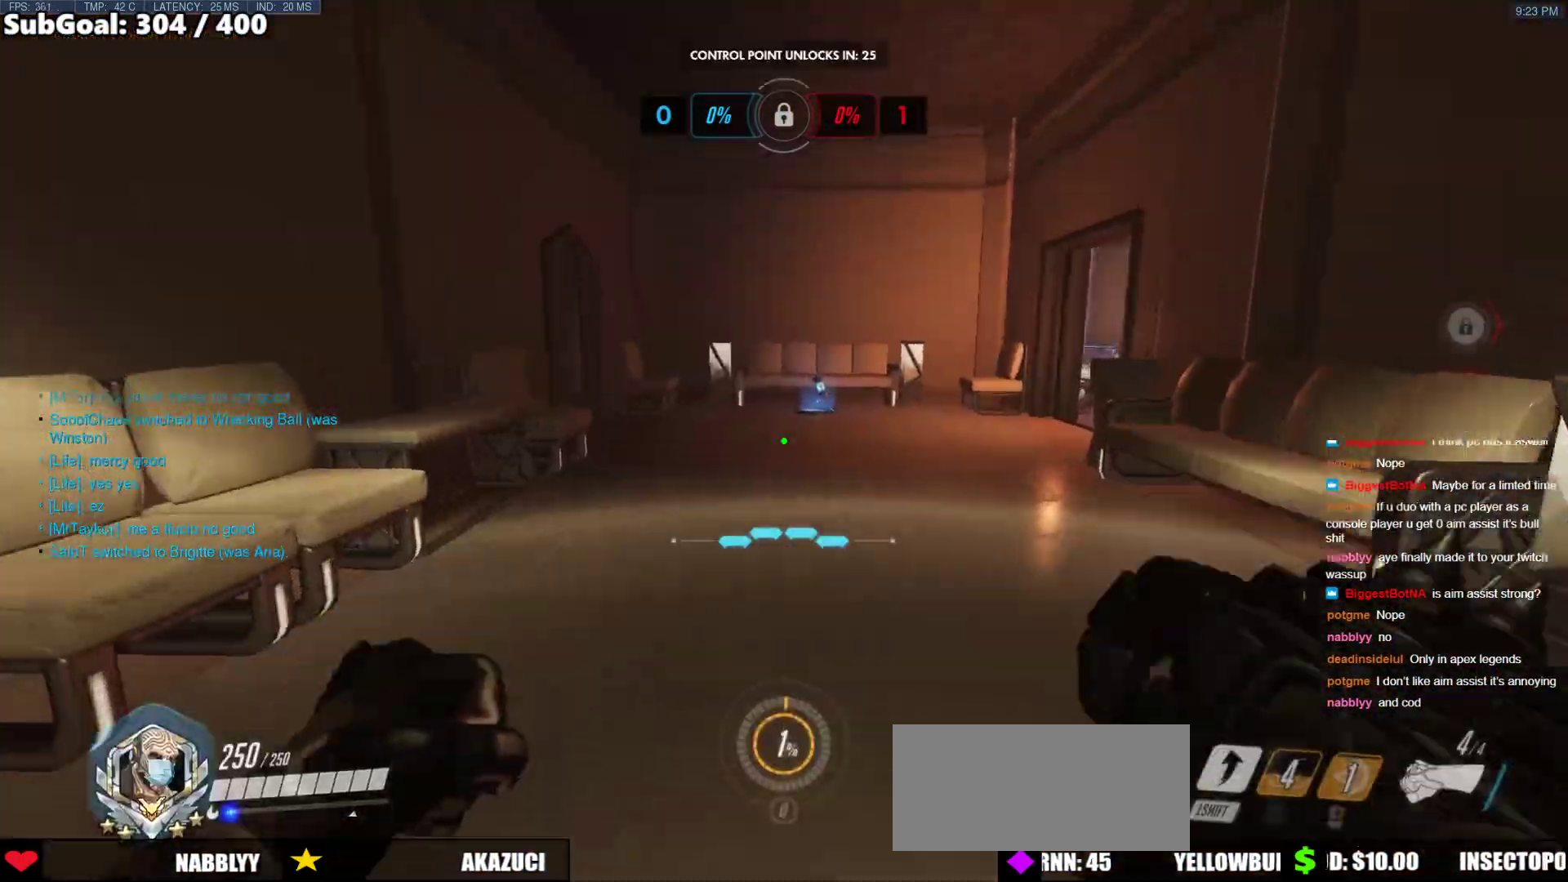
{"keys": ["a", "w"], "mouse": ["right"], "events": [[202, "a", "down"], [253, "space", "down"], [304, "mouse_right", "down"], [388, "space", "up"]]}
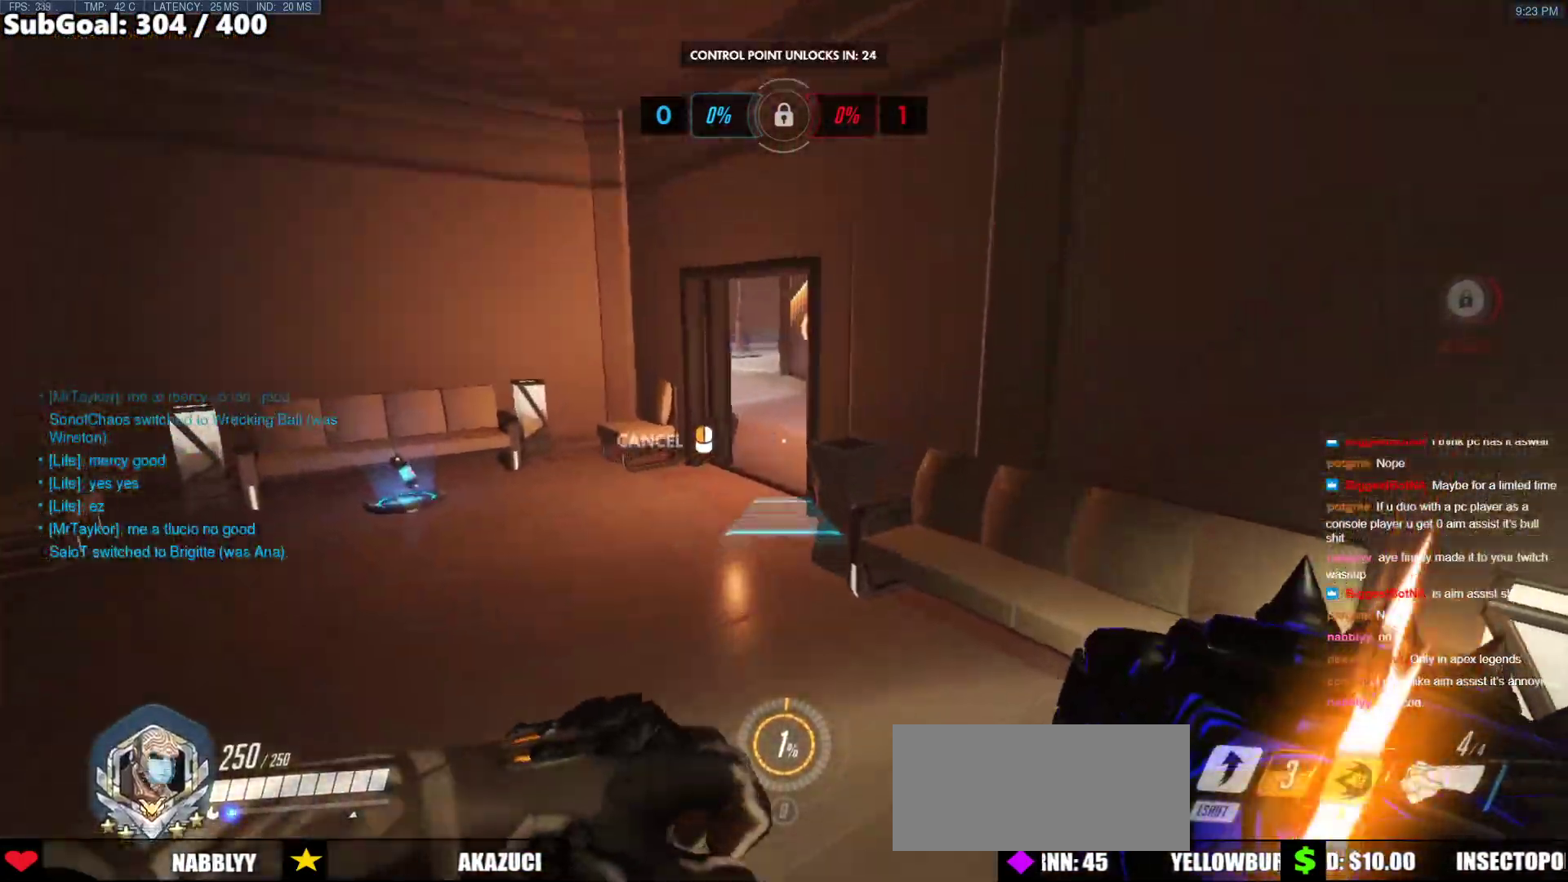
{"keys": ["w"], "mouse": [], "events": [[405, "a", "up"], [455, "mouse_right", "up"]]}
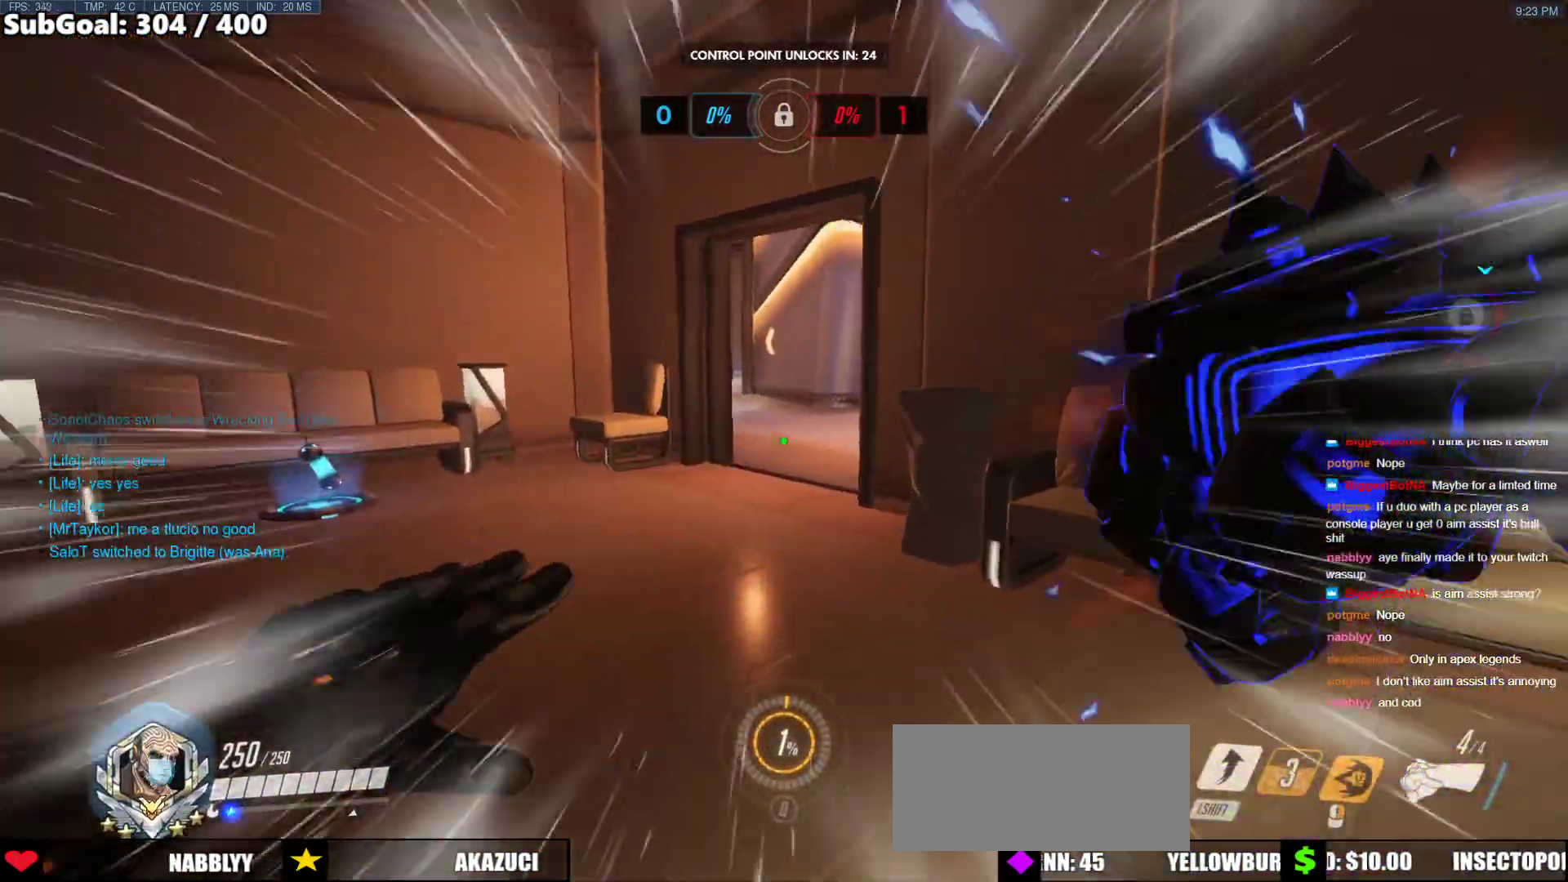
{"keys": ["w"], "mouse": [], "events": [[185, "space", "down"], [236, "space", "up"]]}
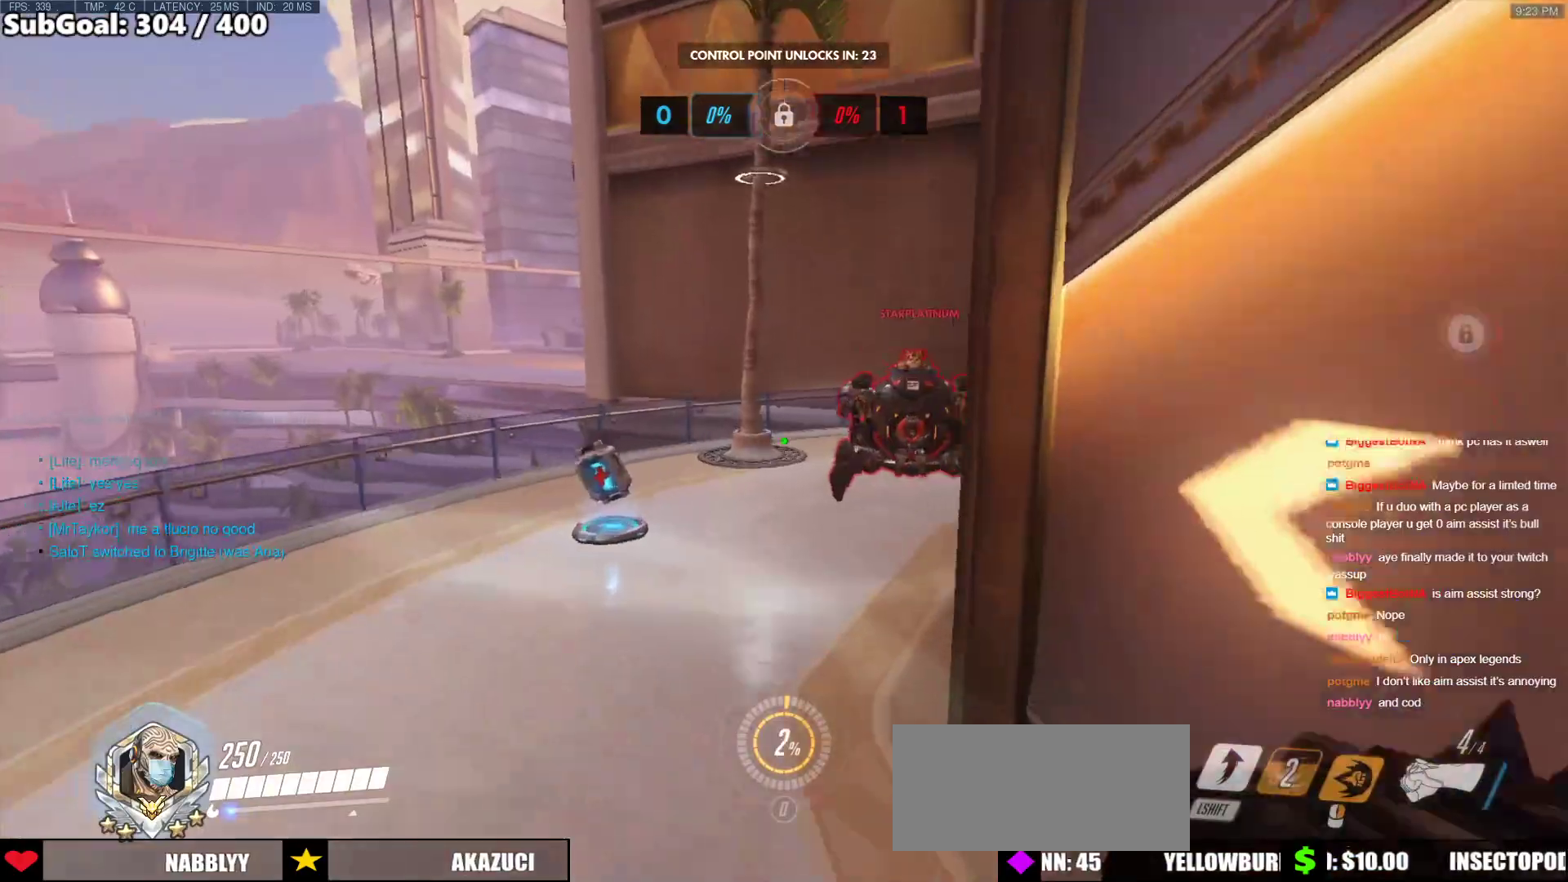
{"keys": ["a"], "mouse": ["left"], "events": [[50, "a", "down"], [202, "mouse_left", "down"], [253, "a", "up"], [287, "shift", "down"], [438, "w", "up"], [489, "a", "down"], [489, "shift", "up"]]}
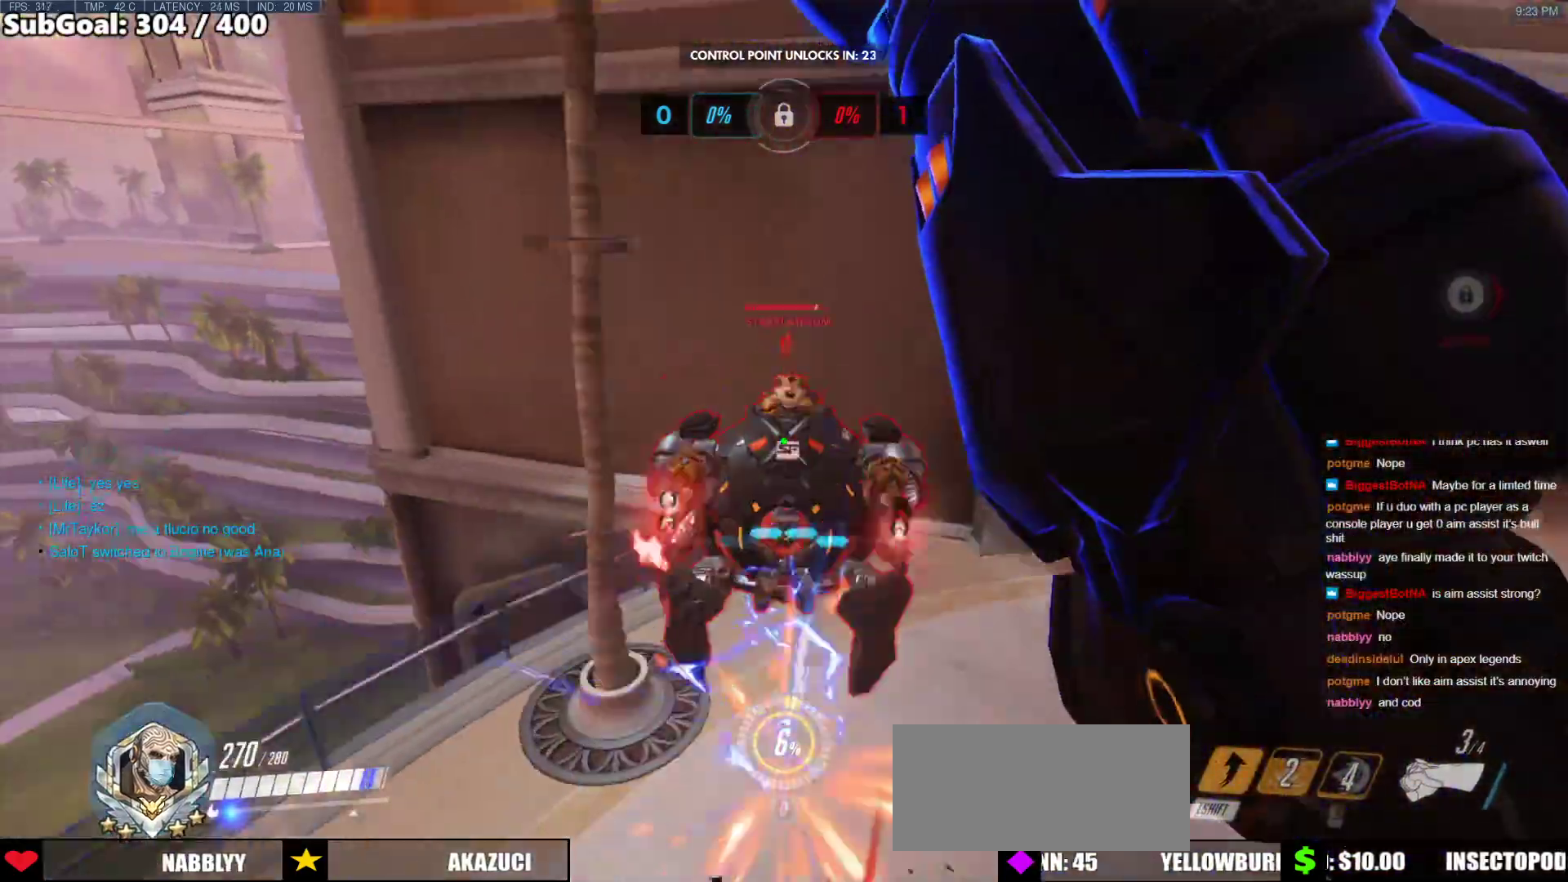
{"keys": ["a"], "mouse": ["left"], "events": [[17, "mouse_left", "up"], [17, "s", "down"], [303, "mouse_left", "down"], [303, "s", "up"]]}
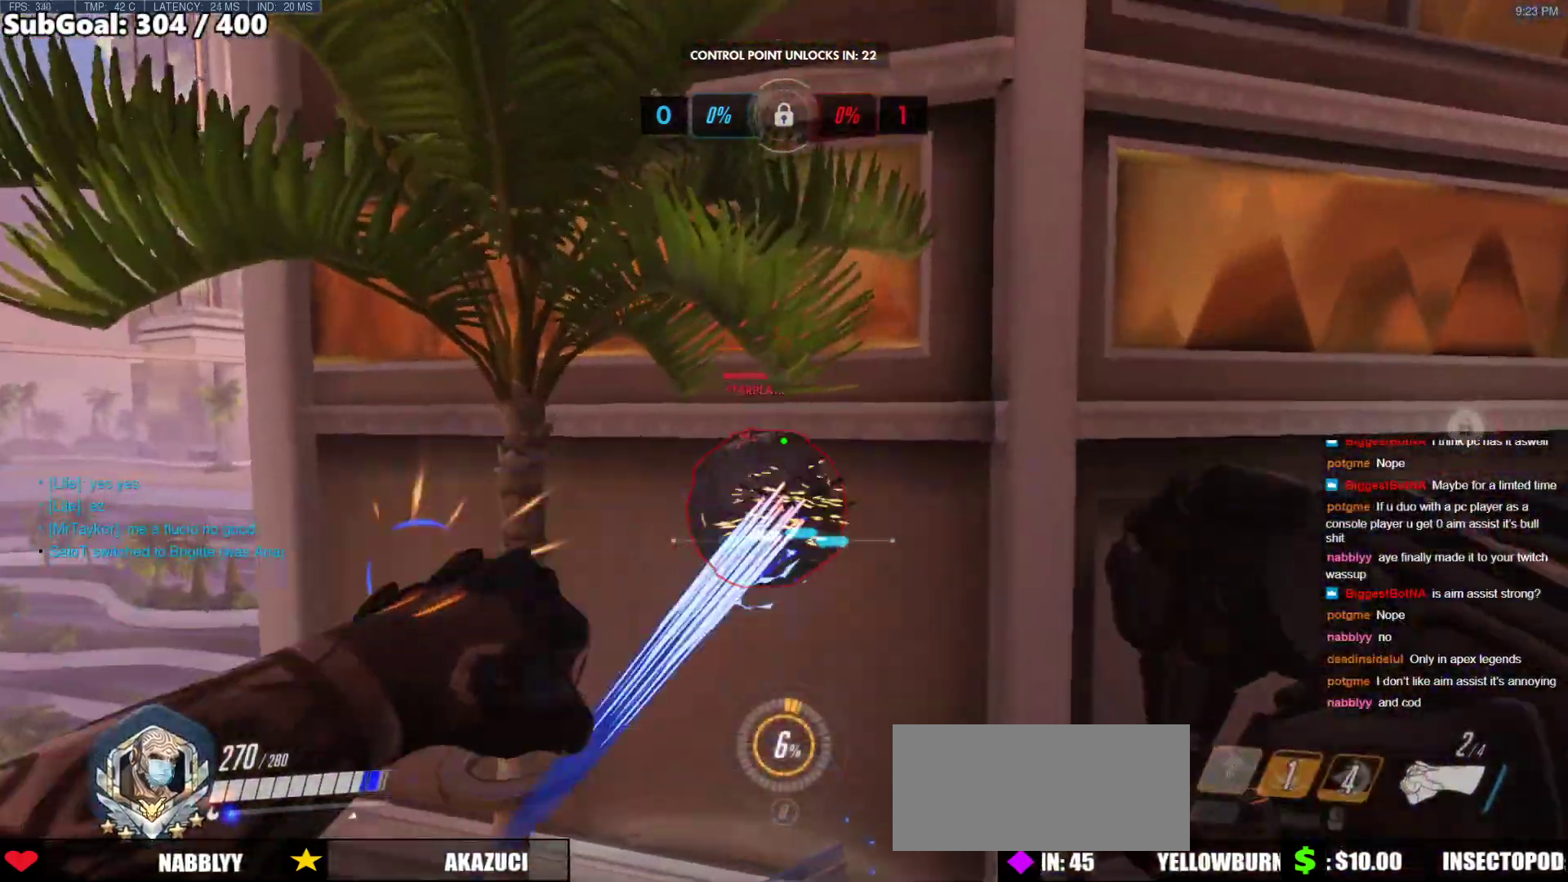
{"keys": ["d"], "mouse": [], "events": [[135, "mouse_left", "up"], [236, "s", "down"], [287, "a", "up"], [320, "d", "down"], [320, "mouse_left", "down"], [421, "s", "up"], [472, "mouse_left", "up"]]}
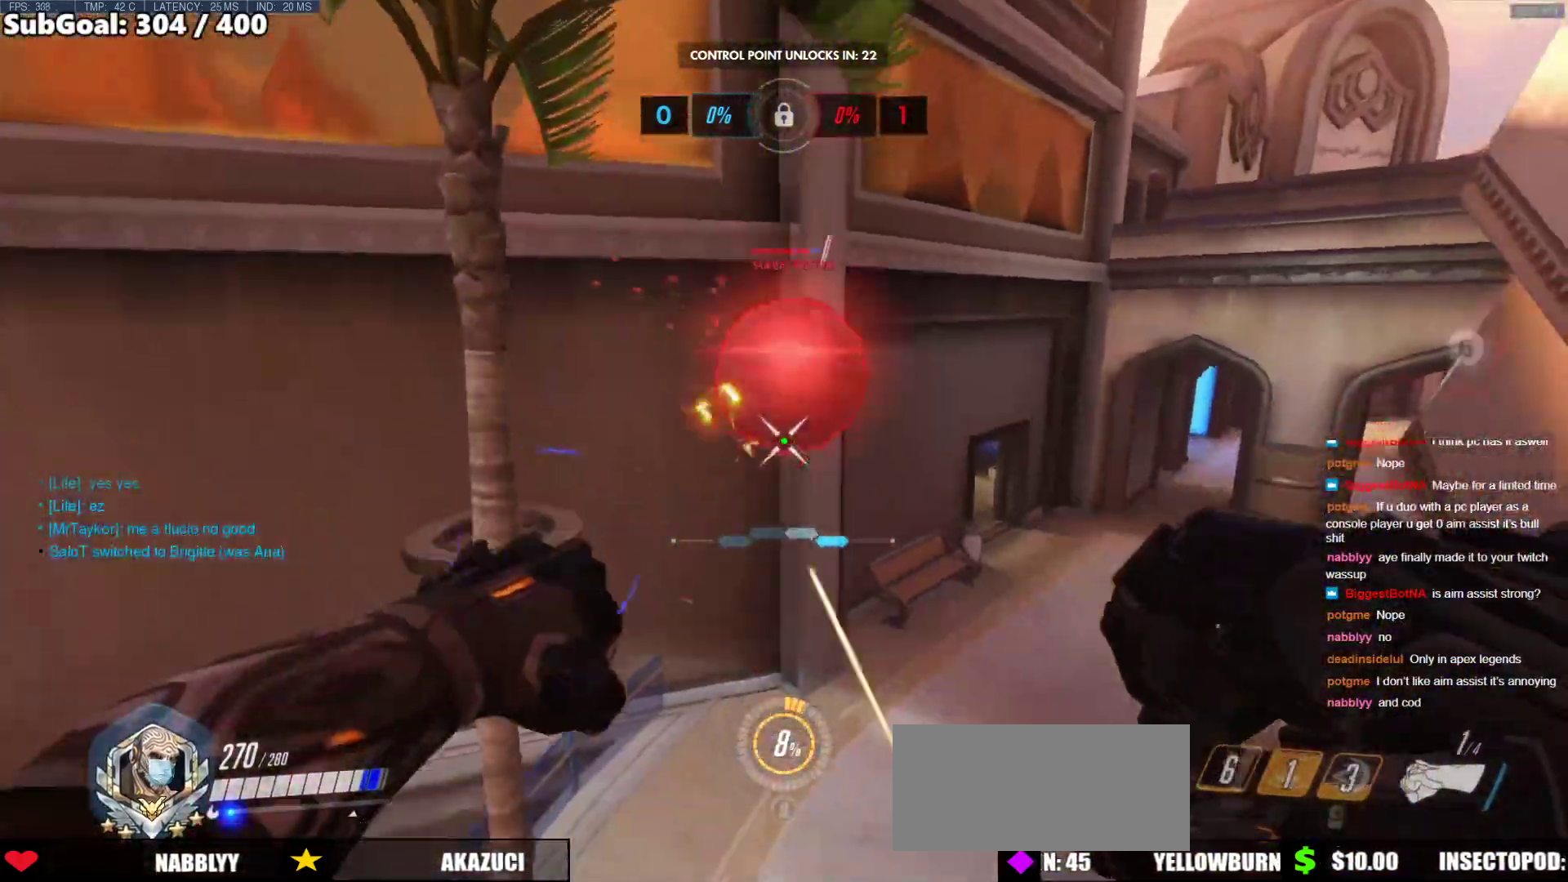
{"keys": ["d", "w"], "mouse": [], "events": [[101, "w", "down"], [253, "mouse_left", "down"], [253, "w", "up"], [388, "mouse_left", "up"], [489, "w", "down"]]}
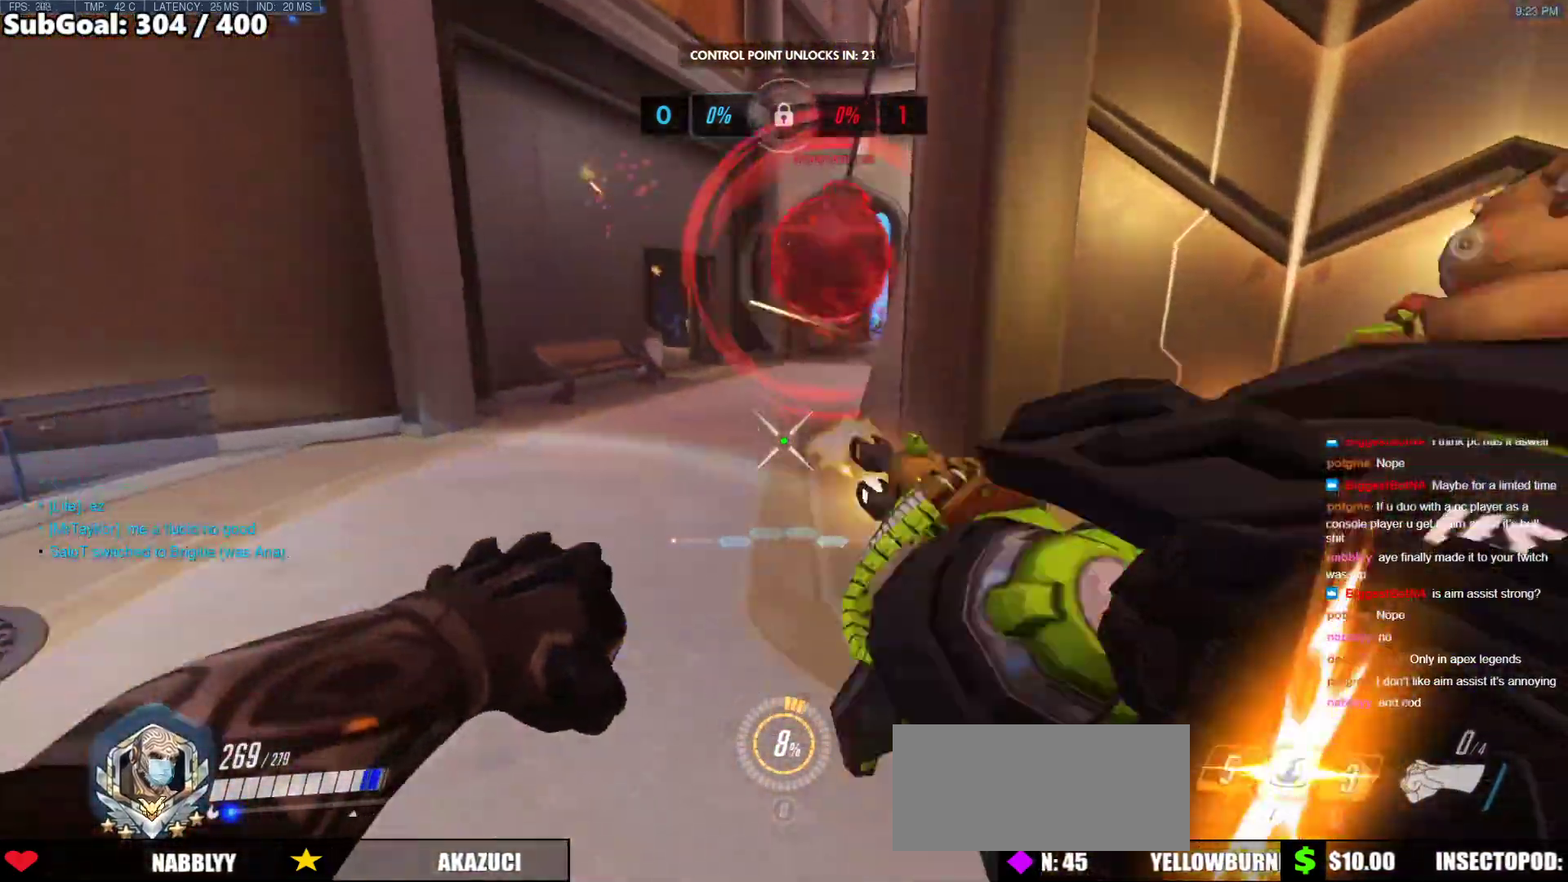
{"keys": ["a", "w"], "mouse": [], "events": [[84, "d", "up"], [286, "d", "down"], [455, "w", "up"], [506, "a", "down"], [506, "d", "up"], [506, "w", "down"]]}
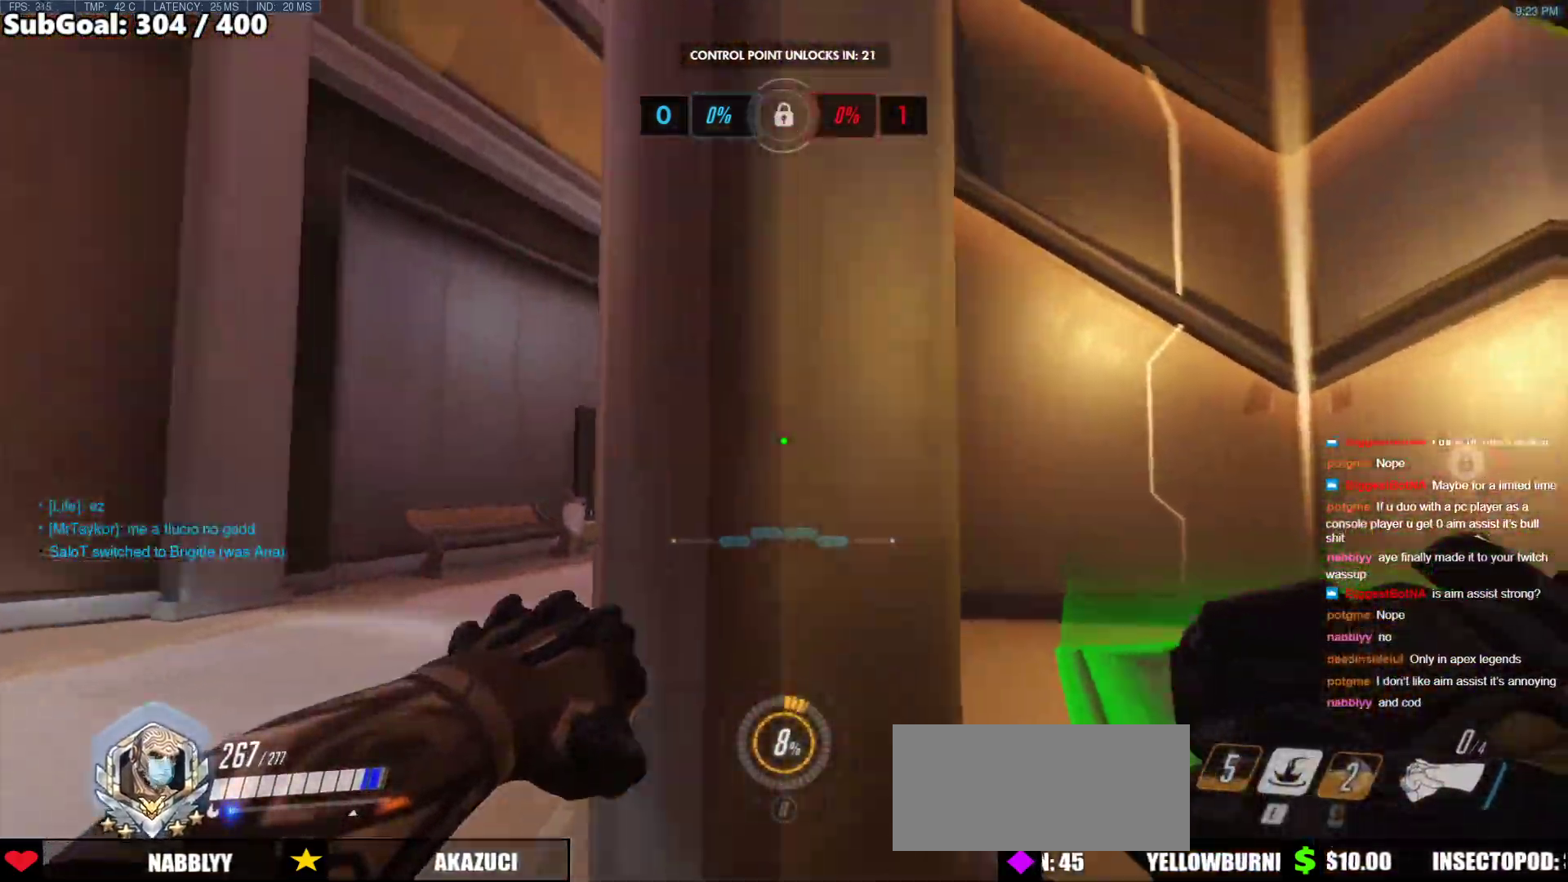
{"keys": ["d"], "mouse": [], "events": [[33, "w", "up"], [320, "d", "down"], [371, "a", "up"]]}